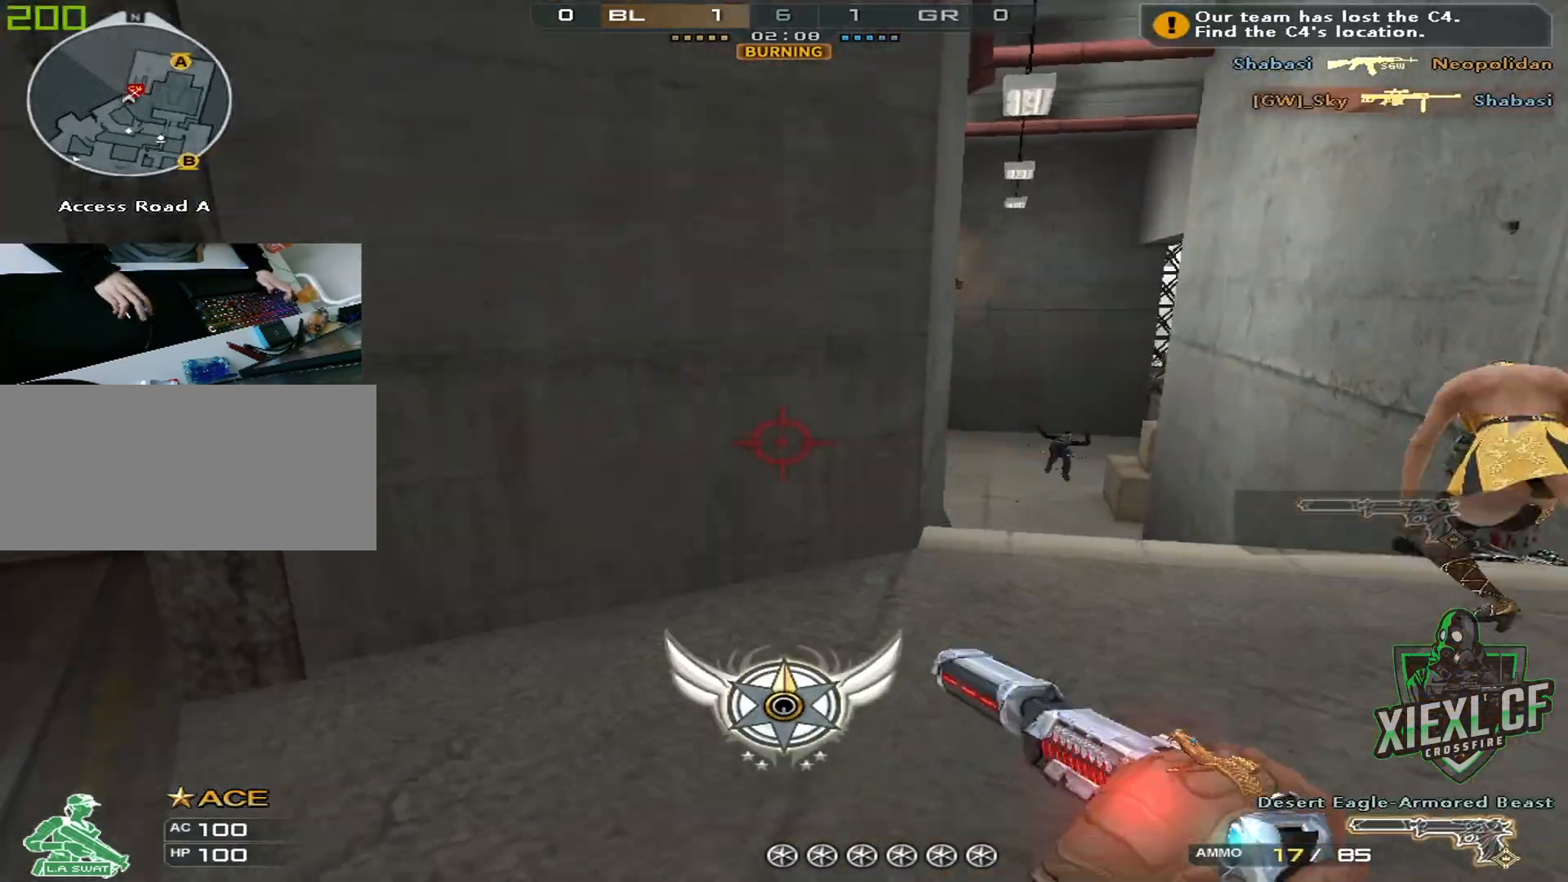
Gameplay with keyboard and mouse; each line is a JSON object with the keys and mouse buttons held at the frame after it. "events" lists presses ("down") and releases ("up") of "1", "2", "3", "4", "5", "a", "alt", "c", "caps_lock", "ctrl", "d", "e", "f", "g", "q", "r", "s", "shift", "space", "t", "tab", "v", "w", "x", "z", "mouse_left", "mouse_wheel" and "mouse_right" between this image and that frame as [ms after this image, input, new state], when the widget could be followed in between. "mouse_left", "mouse_wheel", "mouse_right" = the "left", "wheel", "right" buttons of the "mouse" list. No other keys are recorded. "wheel" means that the mouse wheel is clicked or scrolled. Mouse movement is not recorded.
{"keys": ["a", "s"], "mouse": [], "events": [[34, "w", "down"], [234, "w", "up"], [317, "s", "down"]]}
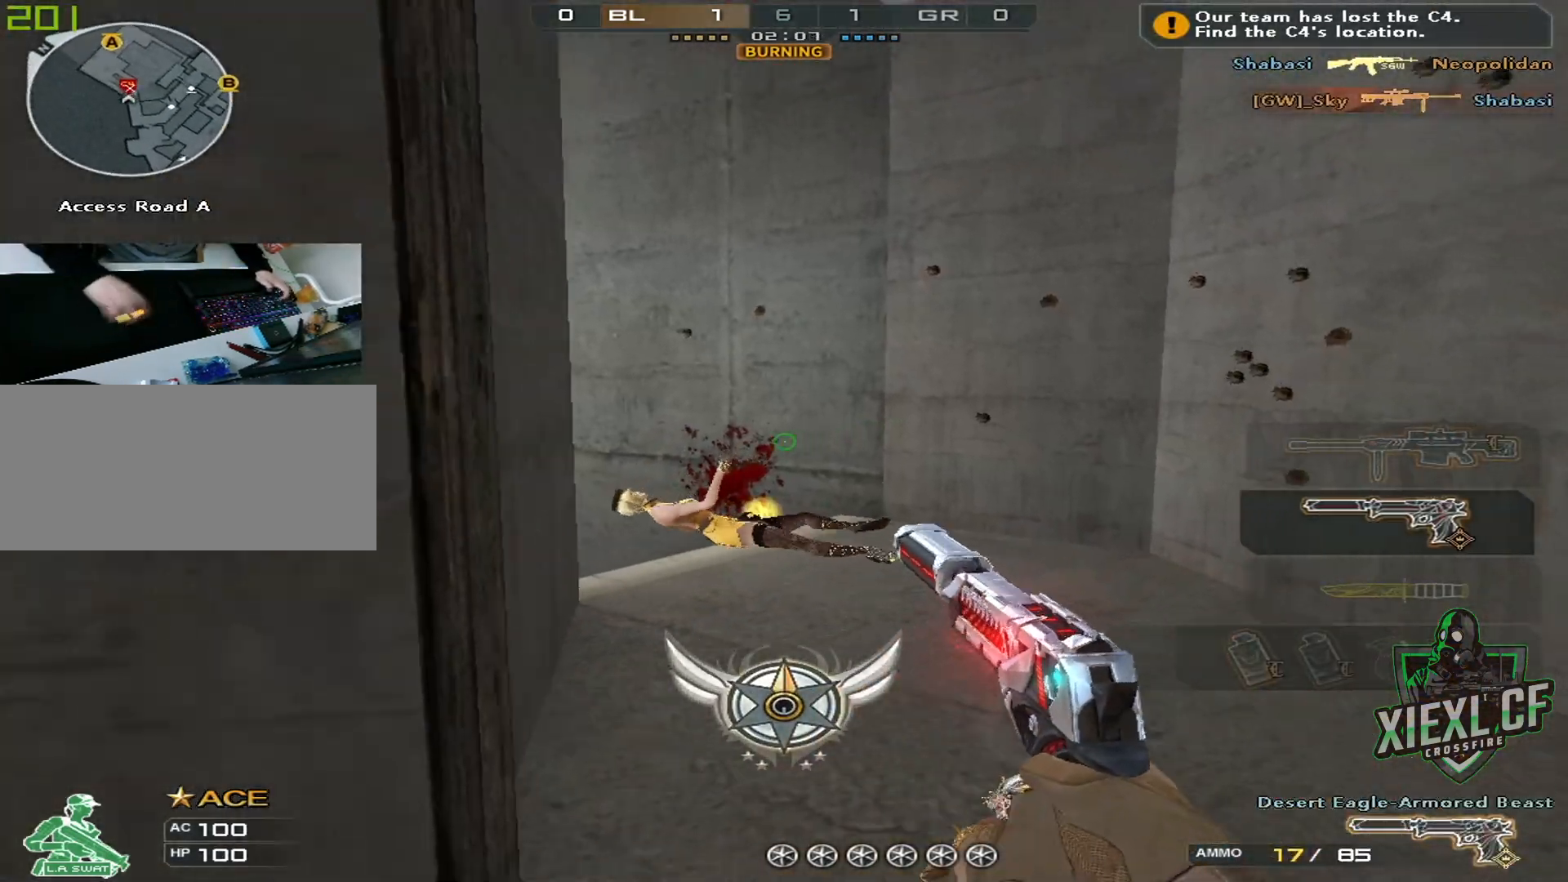
{"keys": ["d", "q", "w"], "mouse": [], "events": [[150, "a", "up"], [150, "d", "down"], [233, "s", "up"], [334, "w", "down"], [384, "q", "down"]]}
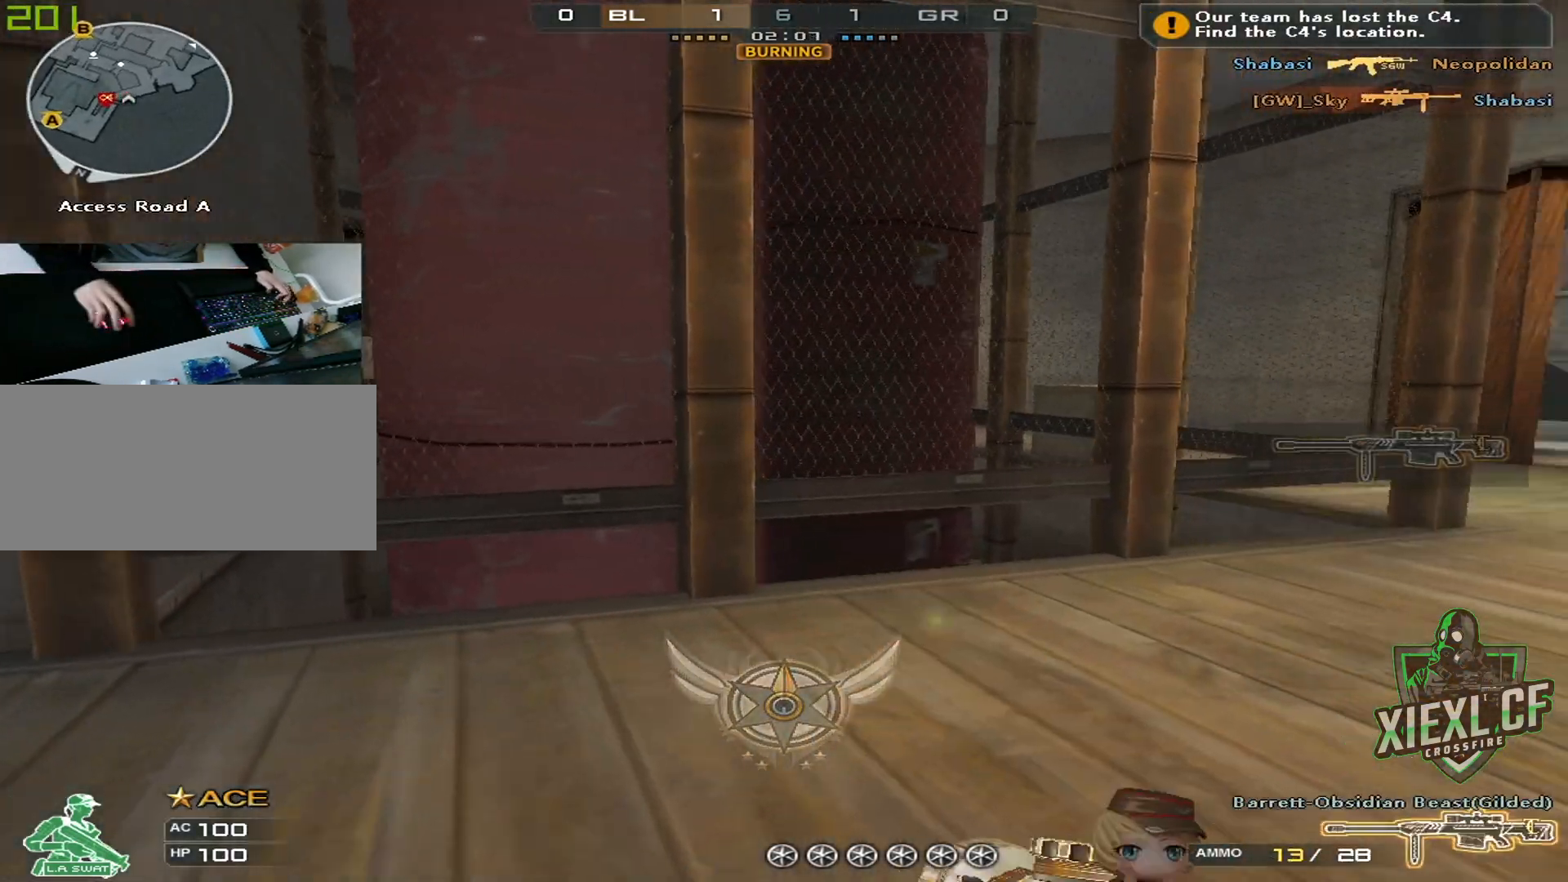
{"keys": ["a"], "mouse": [], "events": [[17, "q", "up"], [17, "w", "up"], [217, "w", "down"], [301, "ctrl", "down"], [301, "w", "up"], [451, "a", "down"], [451, "ctrl", "up"], [501, "d", "up"]]}
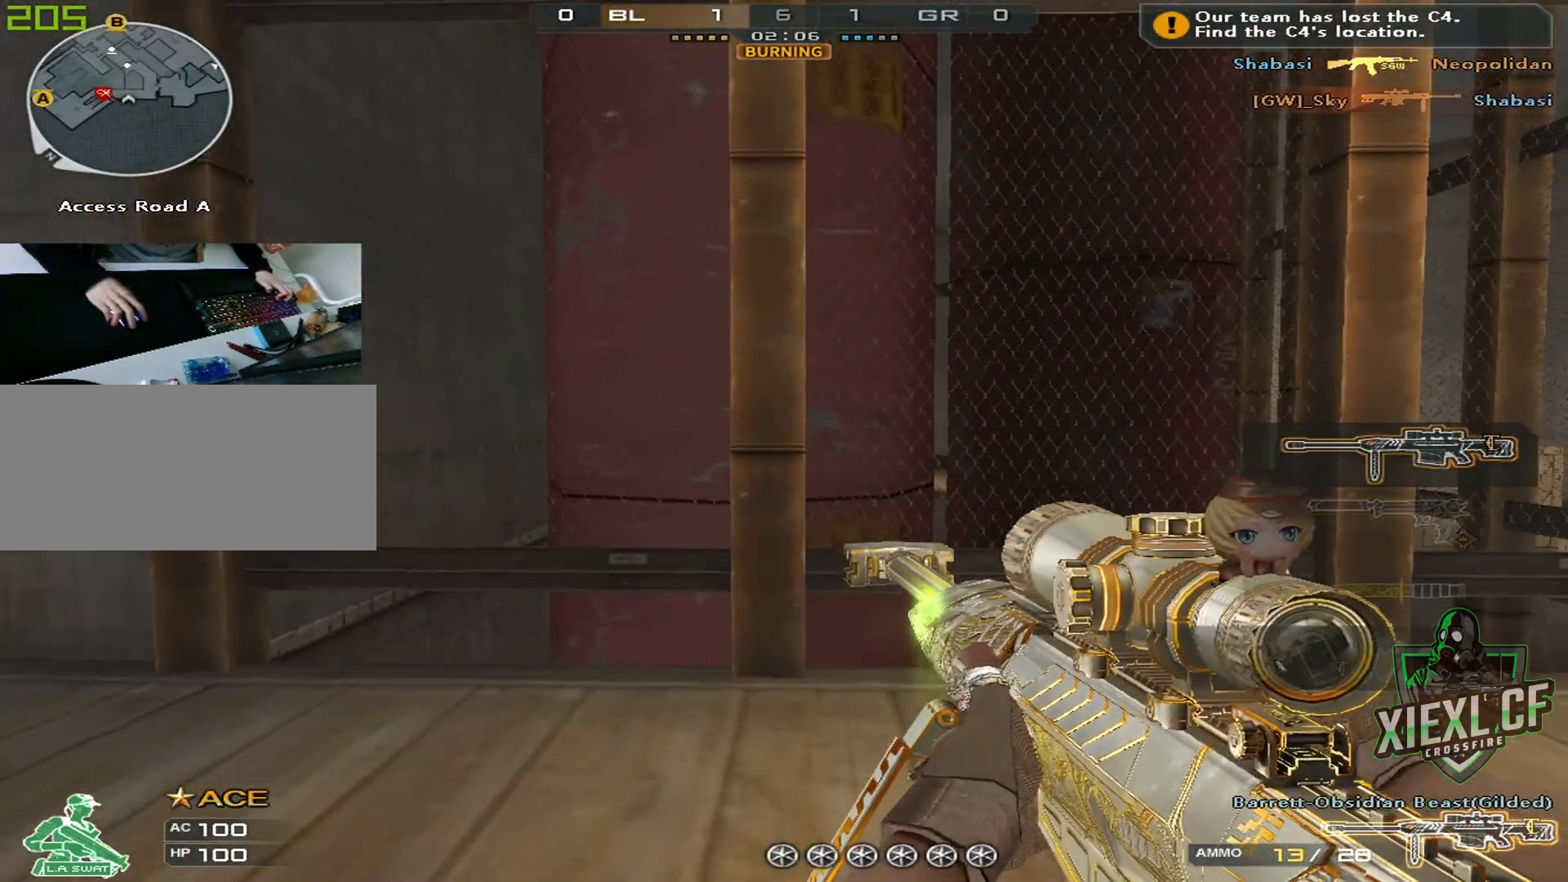
{"keys": ["d", "w"], "mouse": [], "events": [[233, "w", "down"], [317, "a", "up"], [417, "d", "down"]]}
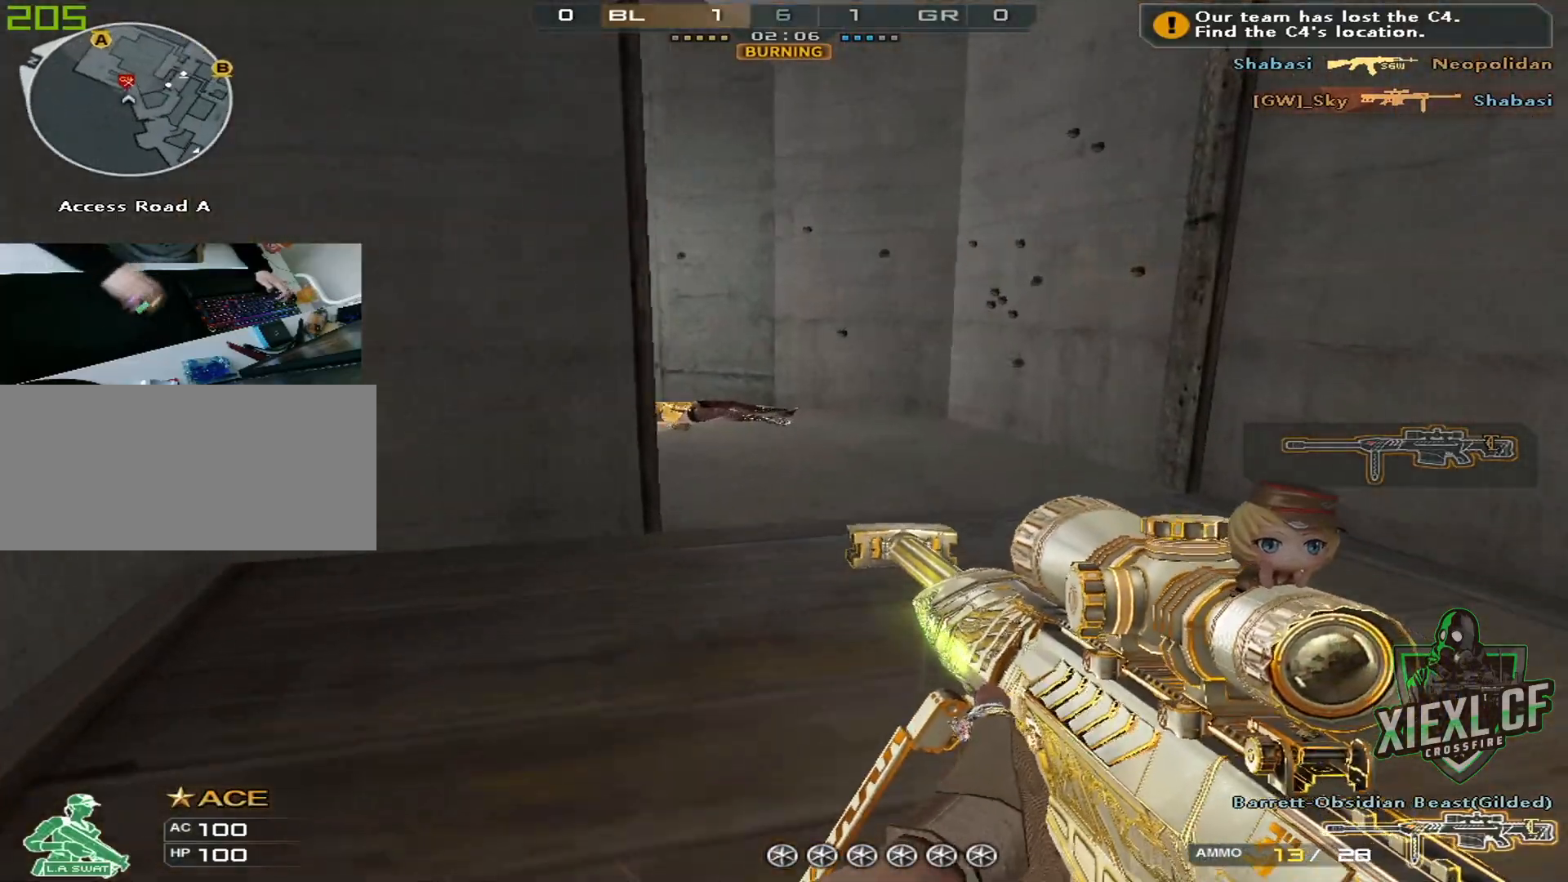
{"keys": ["d", "w"], "mouse": [], "events": [[100, "w", "up"], [151, "w", "down"], [251, "w", "up"], [334, "w", "down"], [434, "w", "up"], [484, "w", "down"]]}
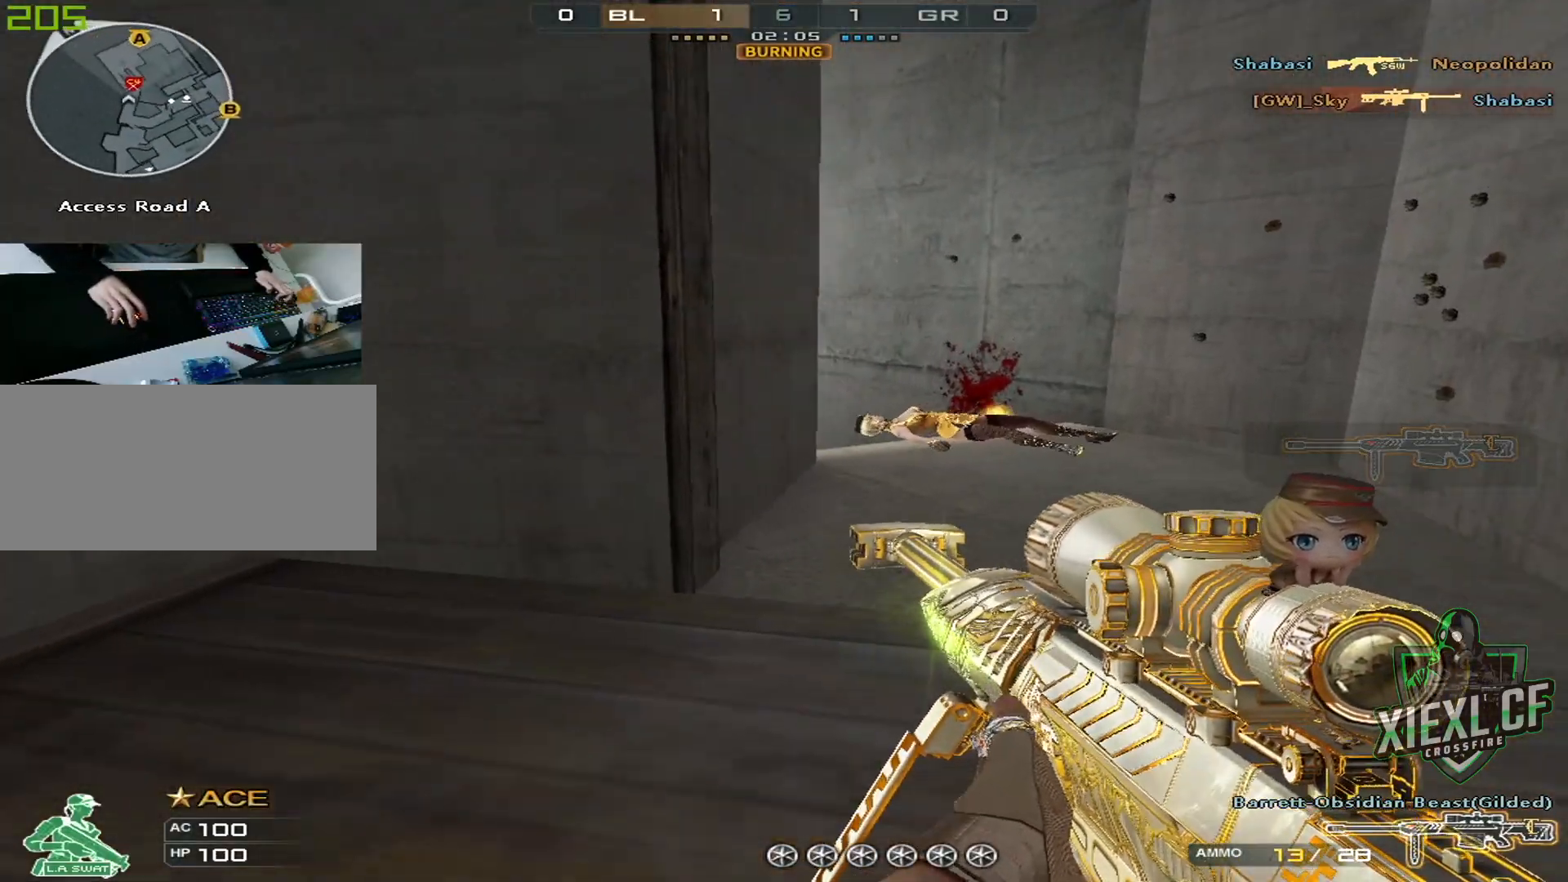
{"keys": ["d", "w"], "mouse": [], "events": [[67, "w", "up"], [117, "w", "down"], [217, "w", "up"], [250, "w", "down"], [400, "w", "up"], [450, "w", "down"]]}
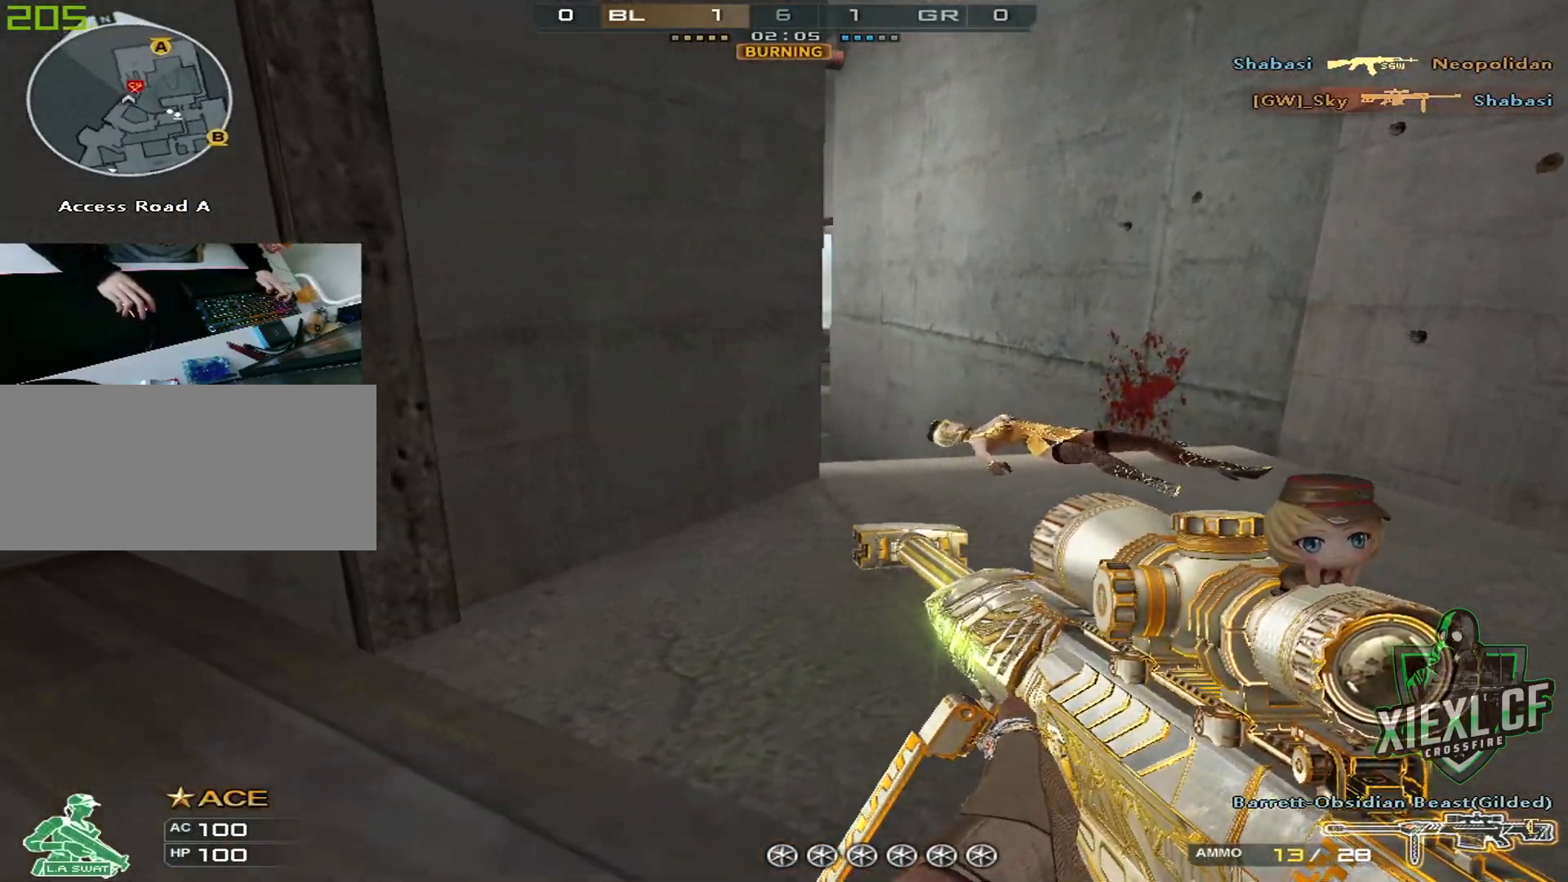
{"keys": ["a"], "mouse": [], "events": [[34, "w", "up"], [84, "w", "down"], [234, "w", "up"], [367, "a", "down"], [417, "d", "up"]]}
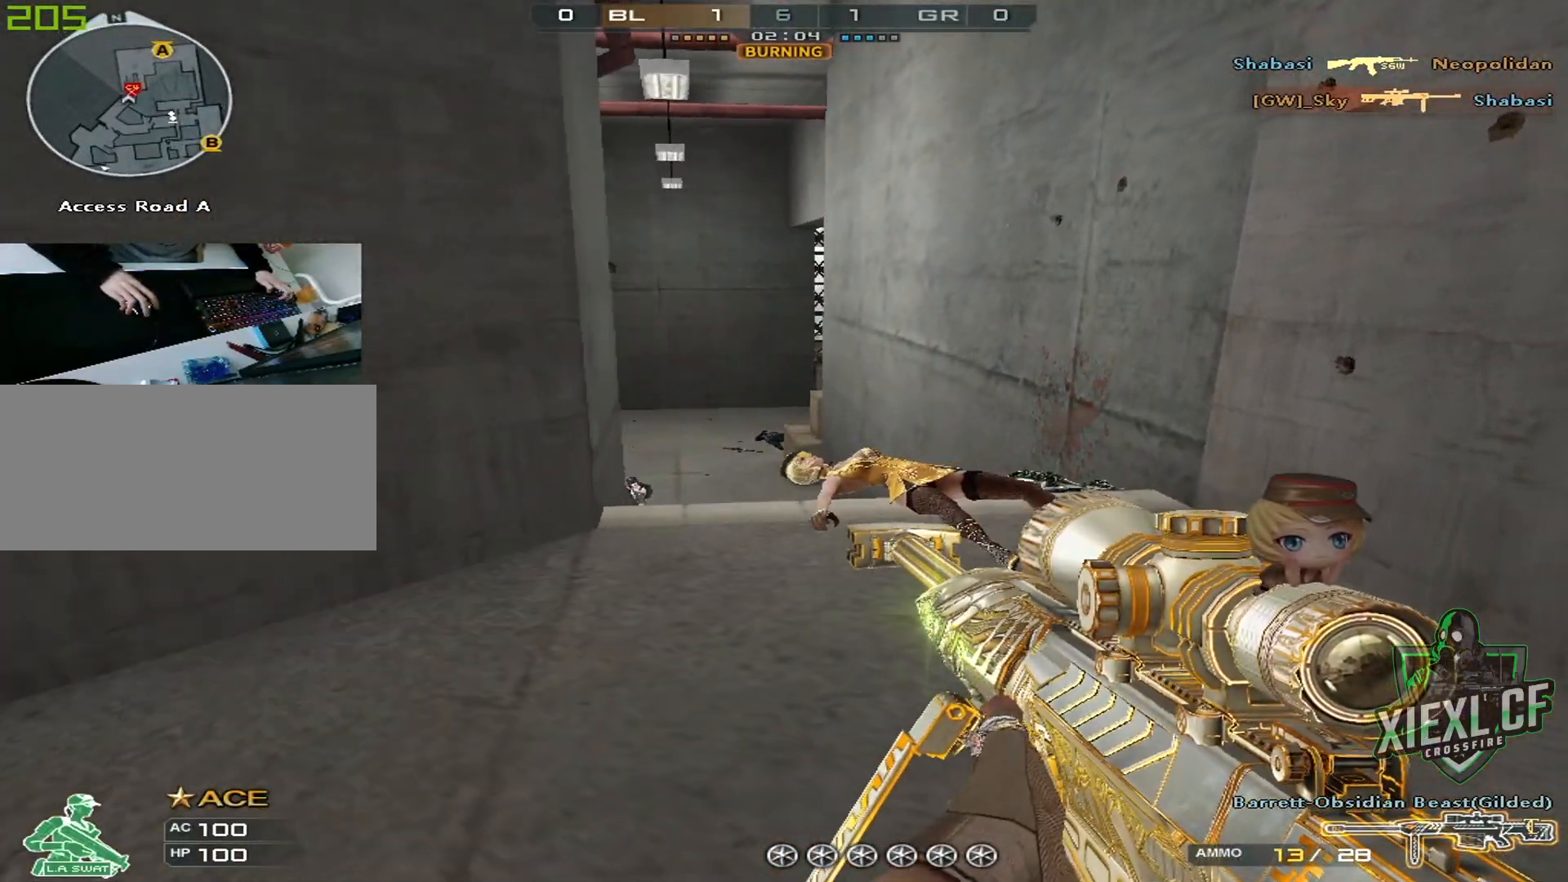
{"keys": ["d", "w"], "mouse": [], "events": [[351, "ctrl", "down"], [351, "d", "down"], [401, "w", "down"], [451, "a", "up"], [451, "ctrl", "up"]]}
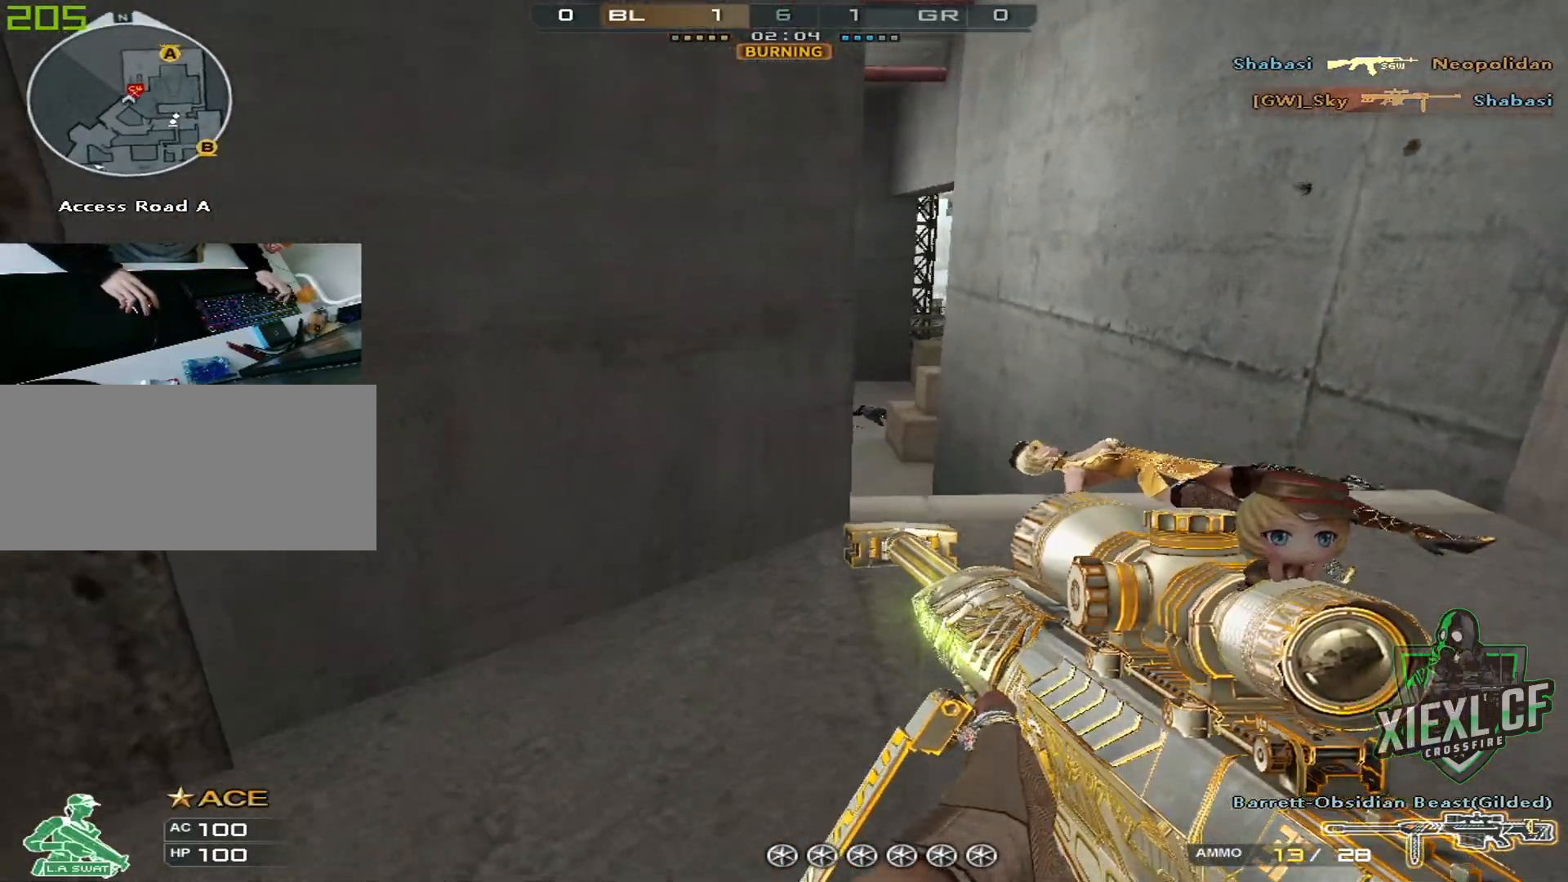
{"keys": ["d", "w"], "mouse": [], "events": [[33, "w", "up"], [133, "w", "down"], [233, "w", "up"], [267, "w", "down"], [367, "w", "up"], [417, "w", "down"]]}
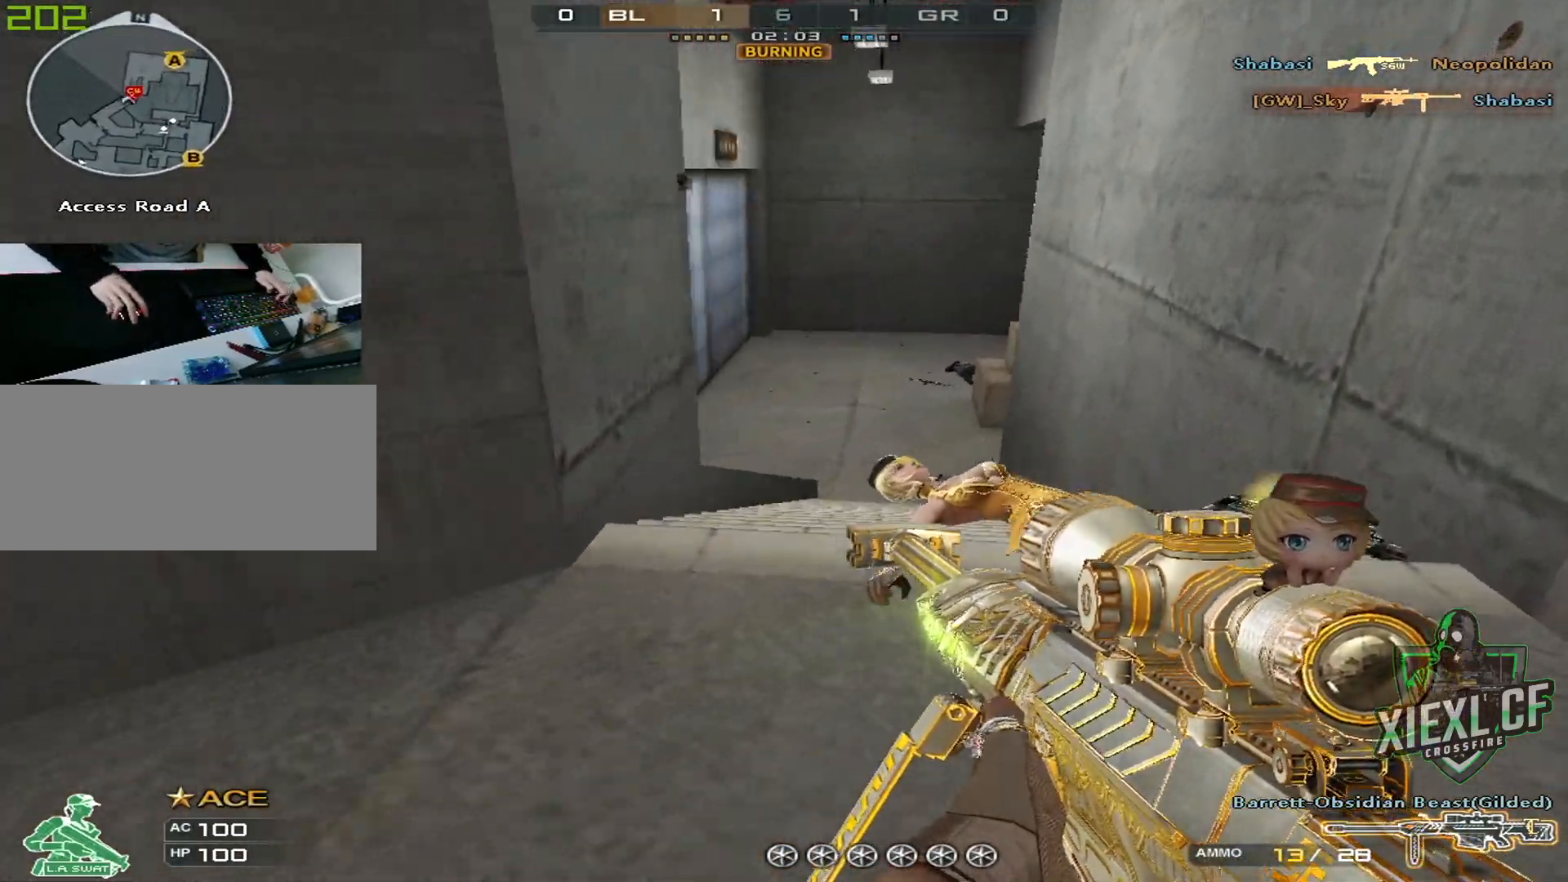
{"keys": ["a", "q"], "mouse": [], "events": [[50, "w", "up"], [200, "a", "down"], [250, "d", "up"], [484, "q", "down"]]}
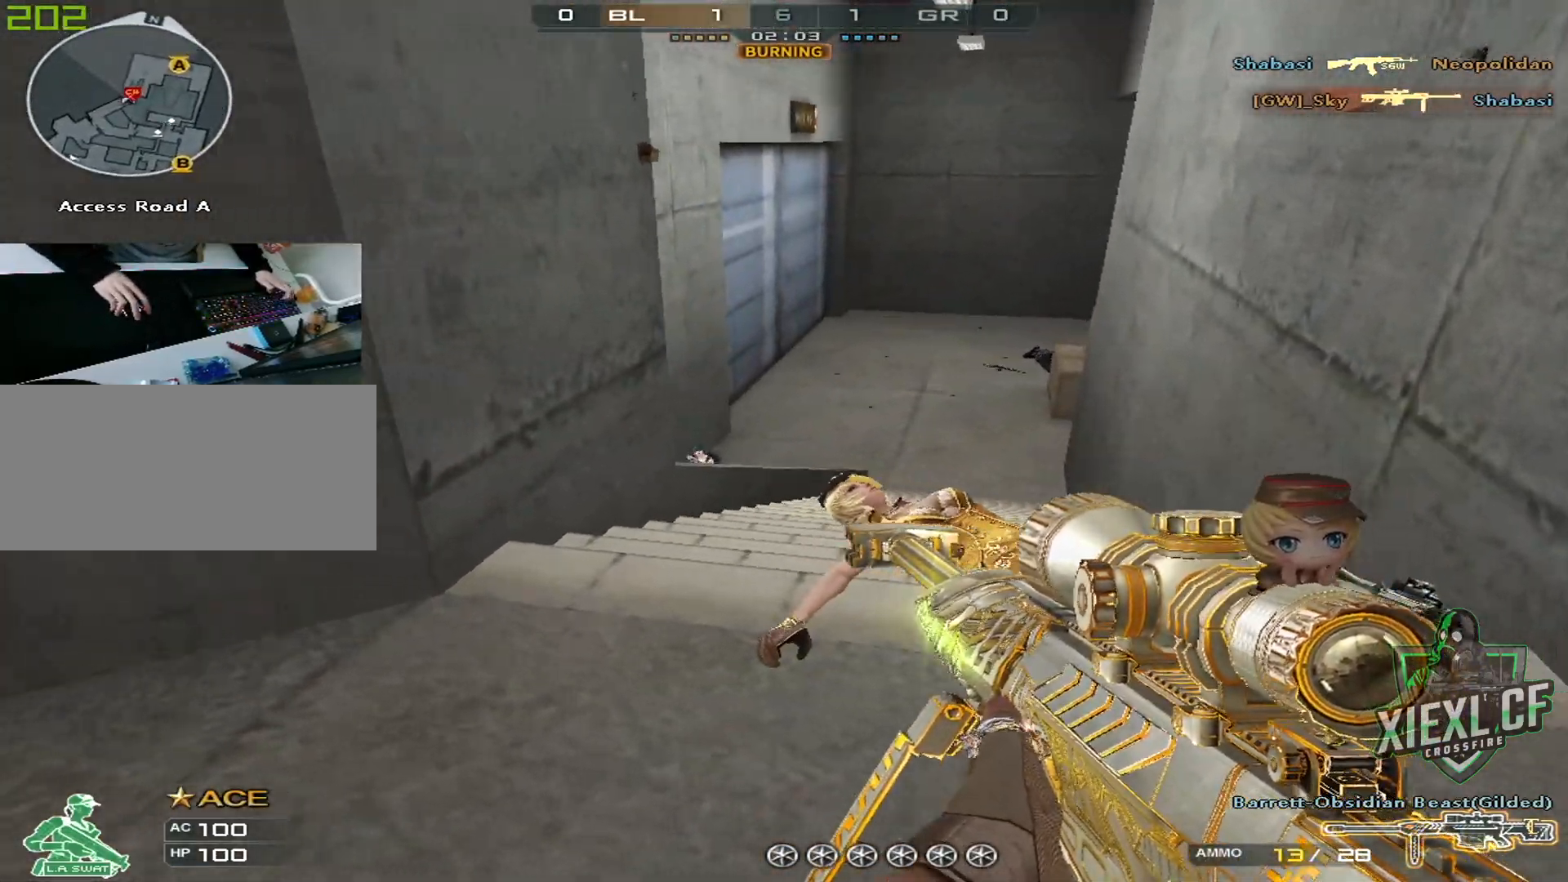
{"keys": ["a"], "mouse": [], "events": [[66, "q", "up"]]}
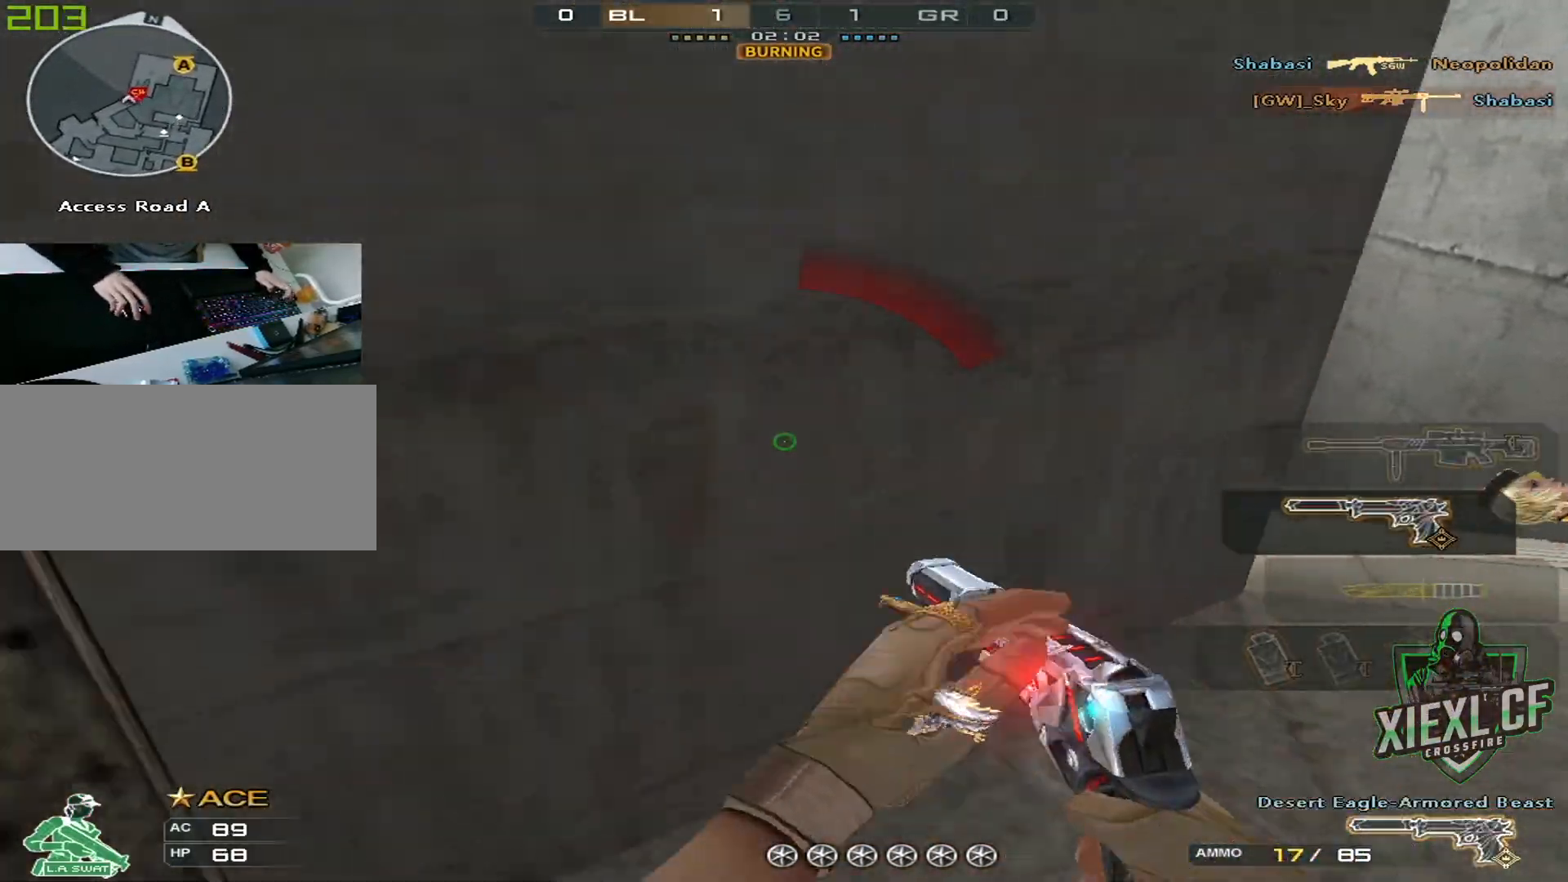
{"keys": ["d", "w"], "mouse": [], "events": [[234, "d", "down"], [267, "a", "up"], [417, "w", "down"]]}
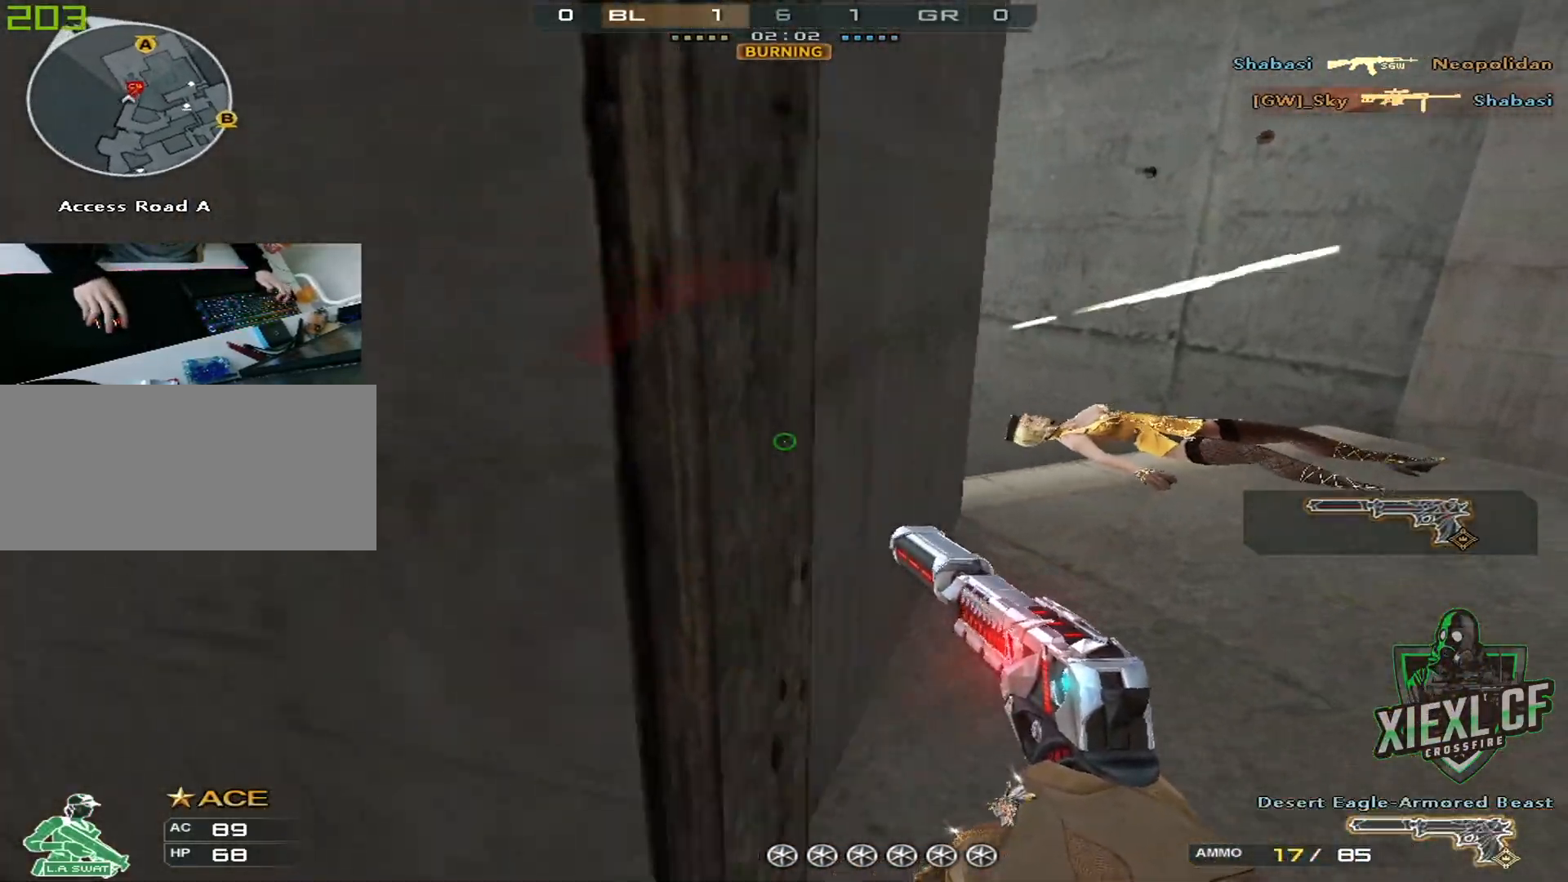
{"keys": ["d"], "mouse": [], "events": [[50, "w", "up"], [100, "w", "down"], [200, "w", "up"]]}
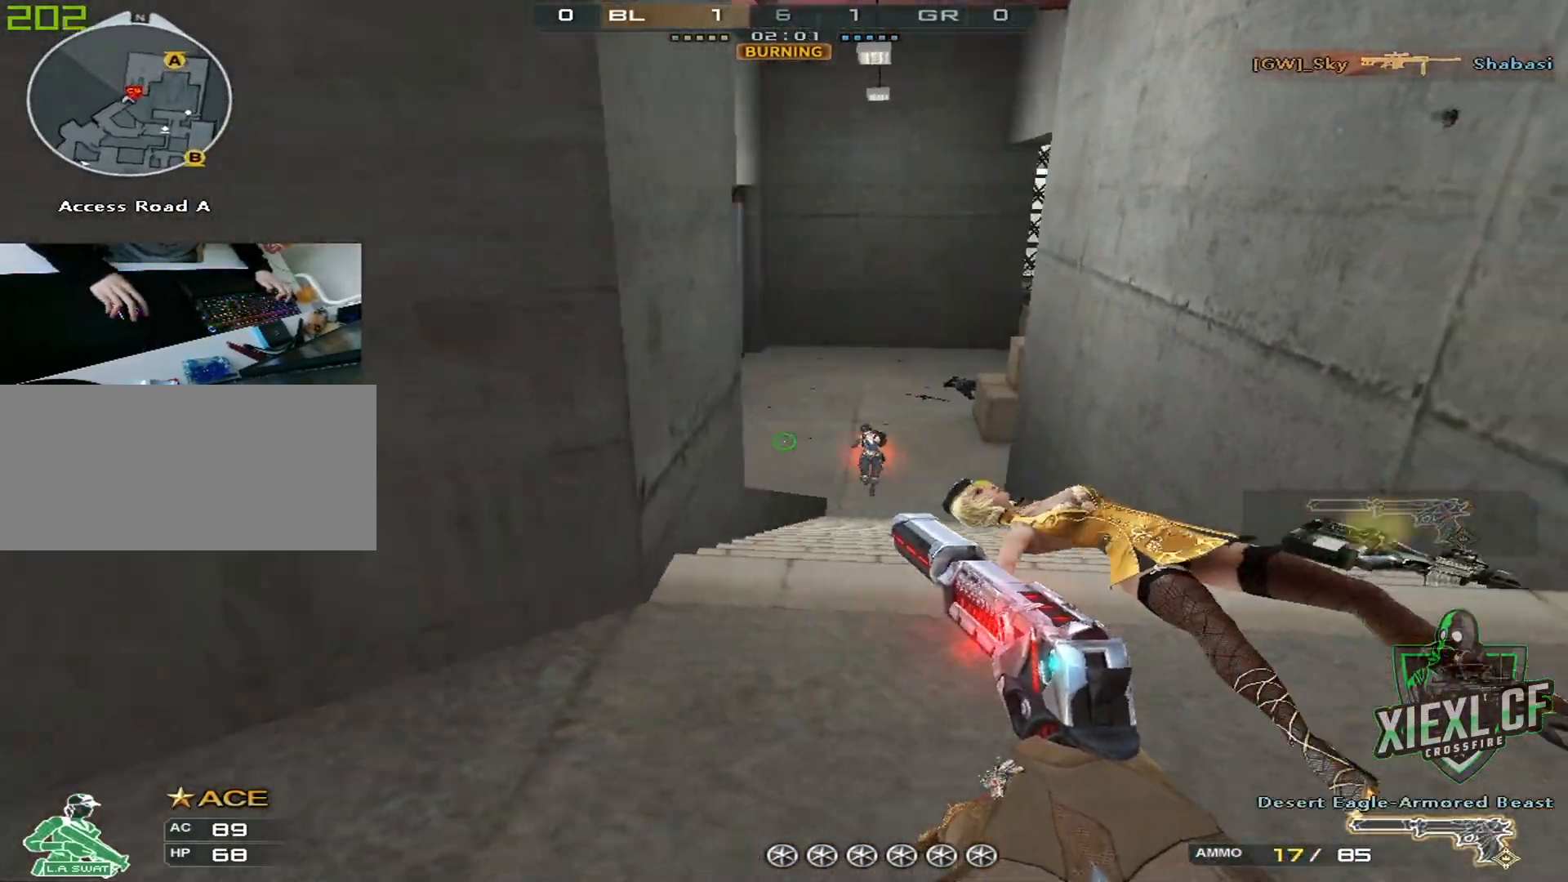
{"keys": ["a"], "mouse": [], "events": [[167, "mouse_left", "down"], [250, "a", "down"], [250, "mouse_left", "up"], [300, "d", "up"], [351, "mouse_left", "down"], [501, "mouse_left", "up"]]}
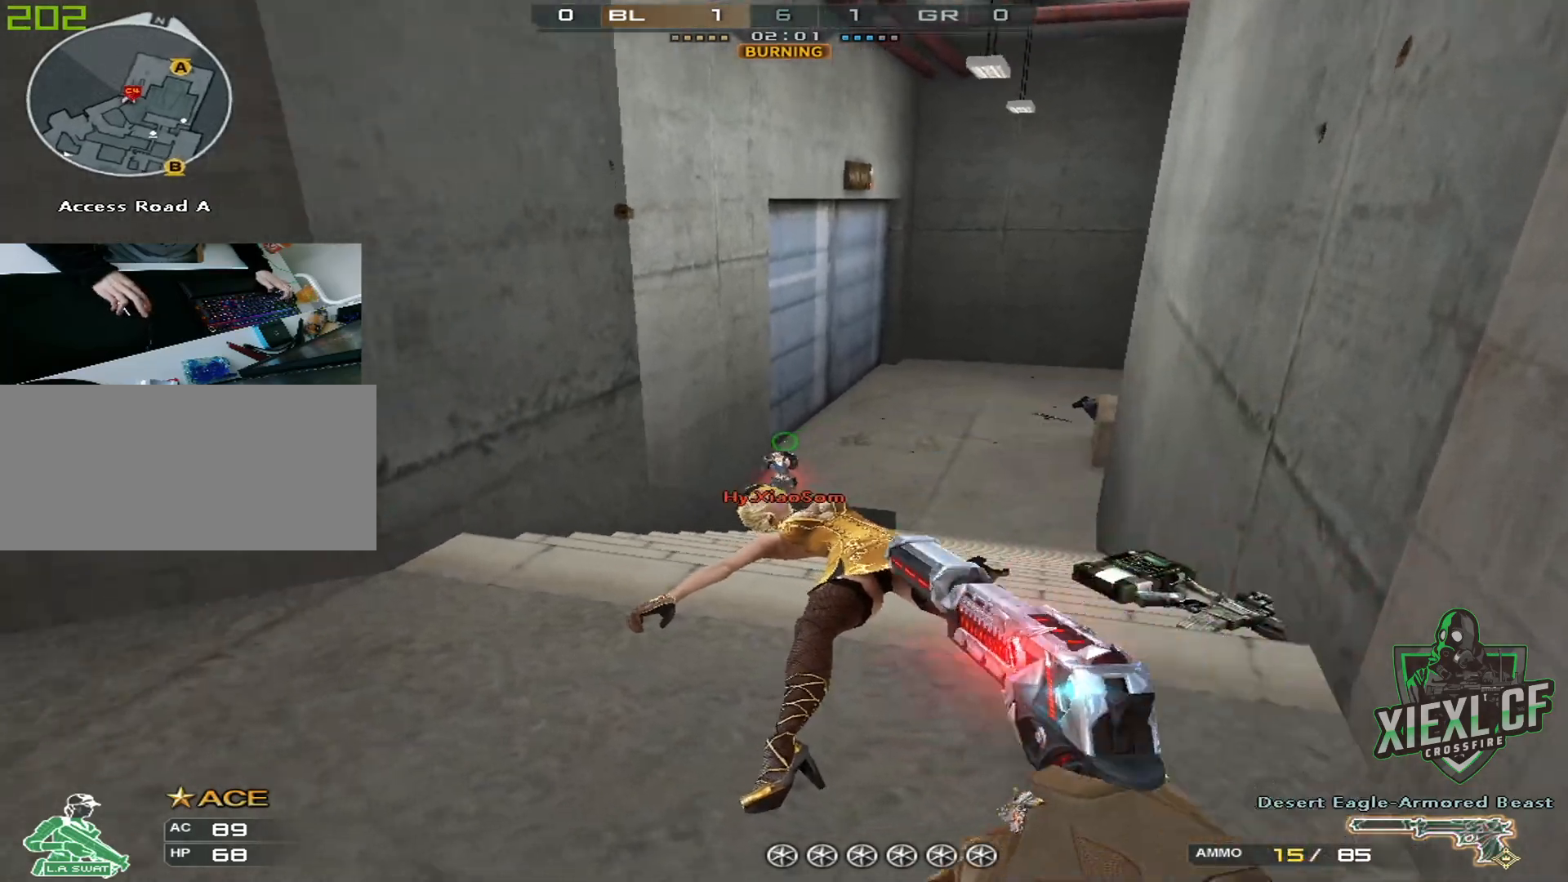
{"keys": ["a"], "mouse": [], "events": [[83, "mouse_left", "down"], [183, "mouse_left", "up"], [233, "mouse_left", "down"], [317, "mouse_left", "up"], [417, "mouse_left", "down"], [467, "mouse_left", "up"]]}
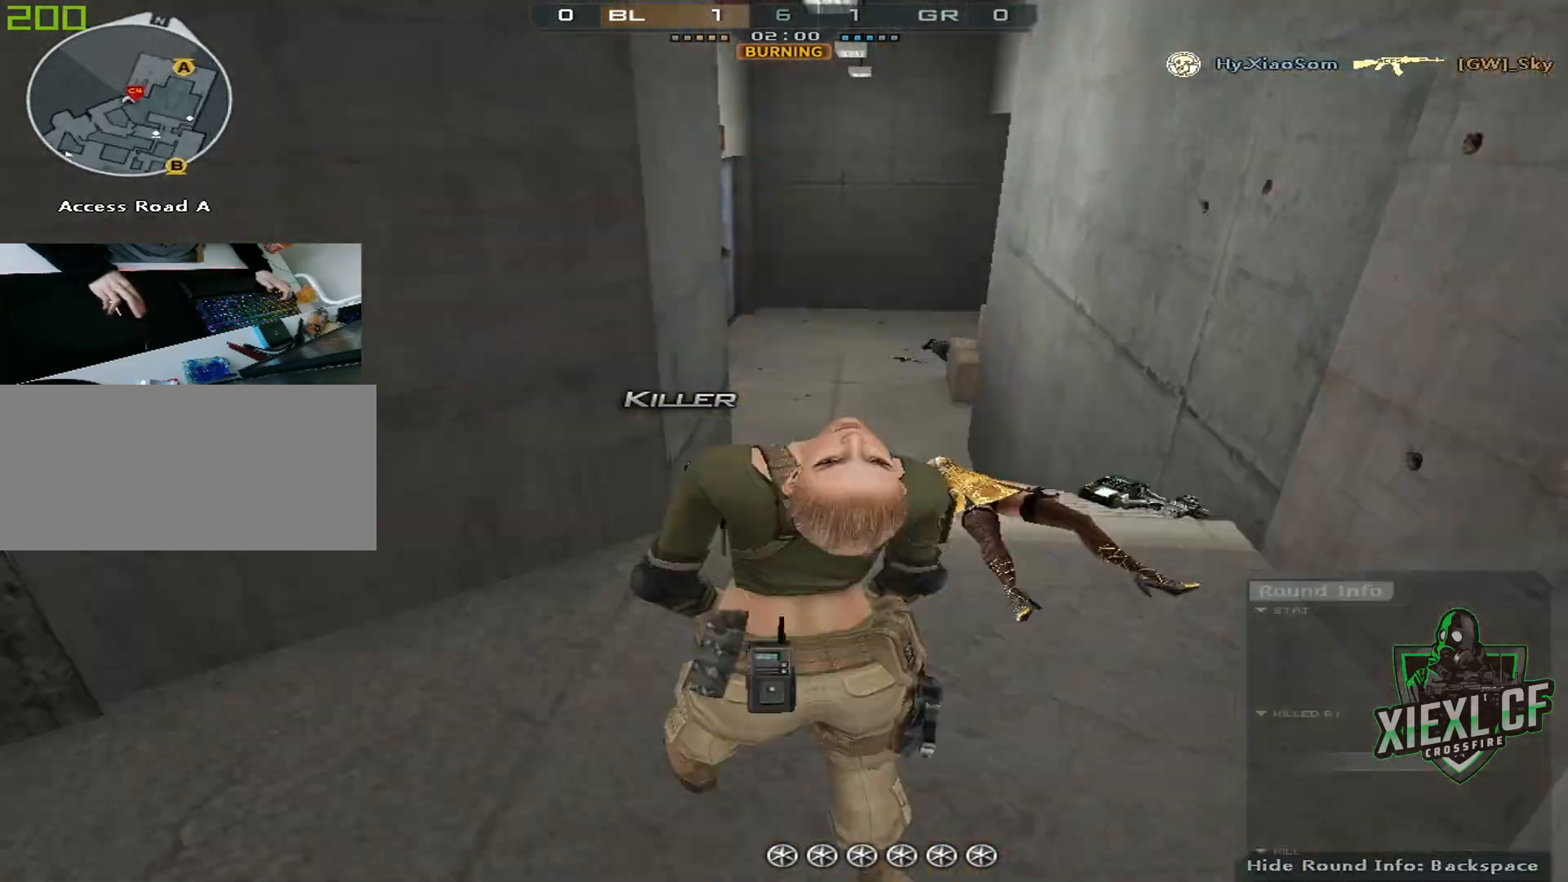
{"keys": [], "mouse": [], "events": [[384, "mouse_wheel", "down"], [434, "a", "up"], [484, "mouse_wheel", "up"]]}
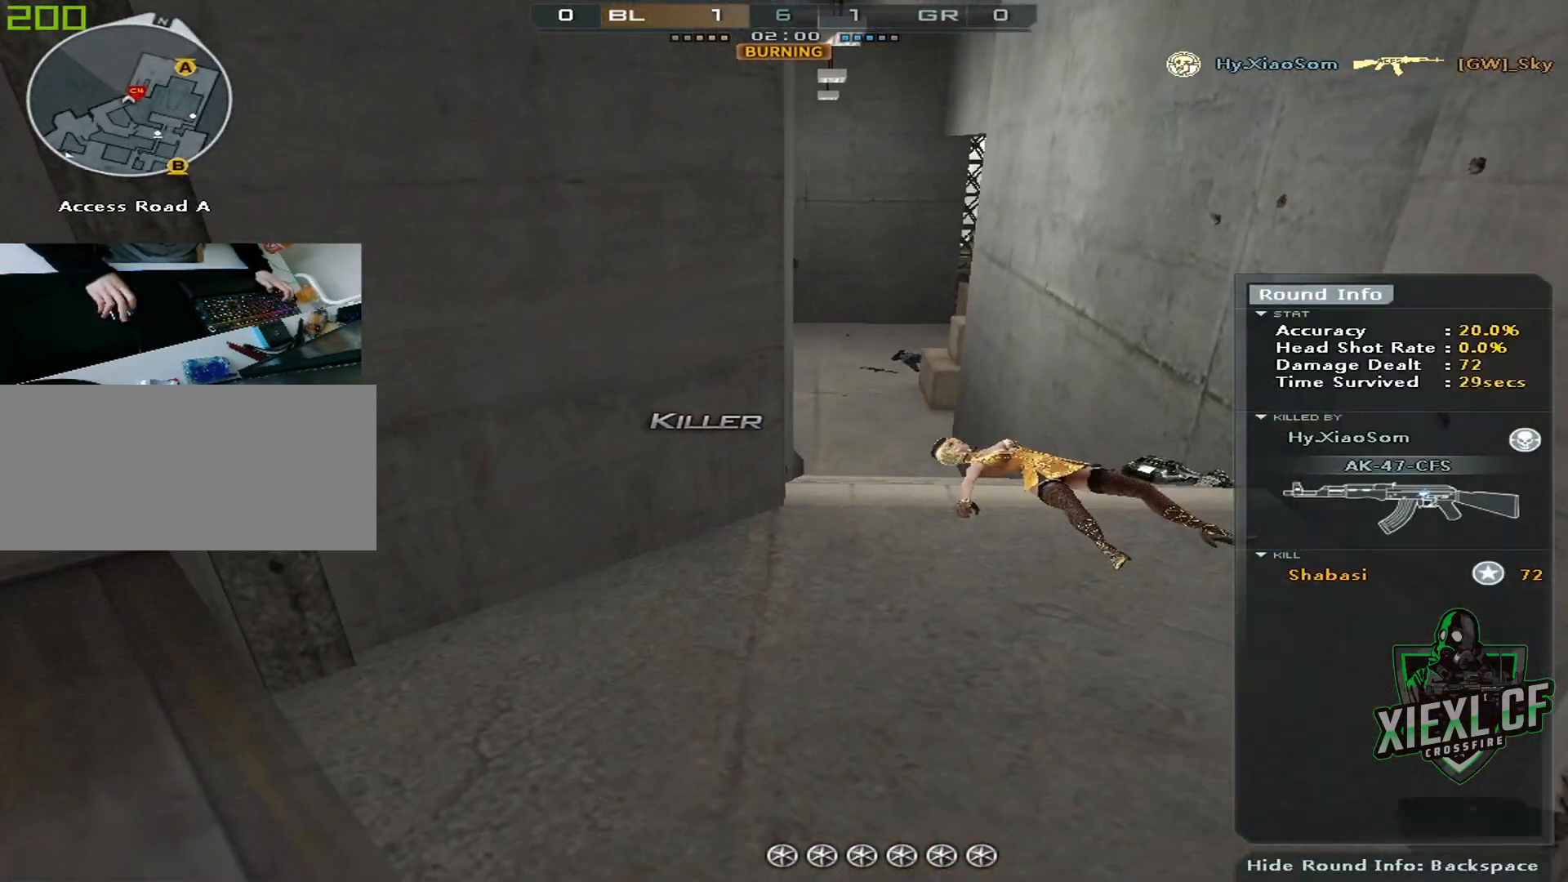
{"keys": [], "mouse": [], "events": [[217, "mouse_wheel", "down"], [300, "mouse_wheel", "up"]]}
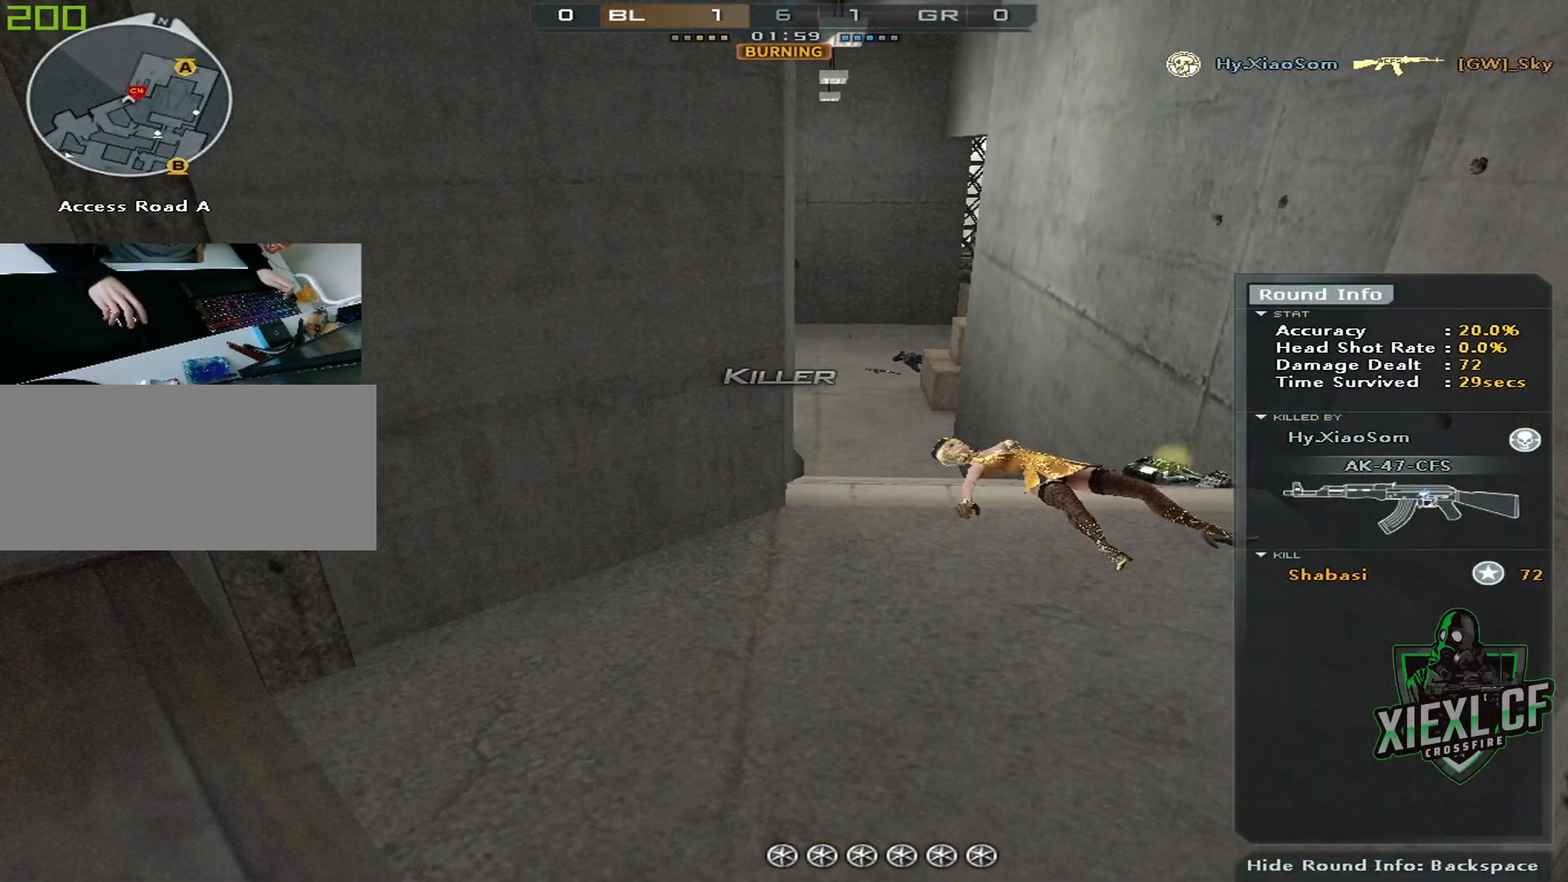
{"keys": ["a", "d", "s"], "mouse": ["wheel"], "events": [[134, "mouse_wheel", "down"], [234, "mouse_wheel", "up"], [317, "a", "down"], [417, "s", "down"], [467, "mouse_wheel", "down"], [501, "d", "down"]]}
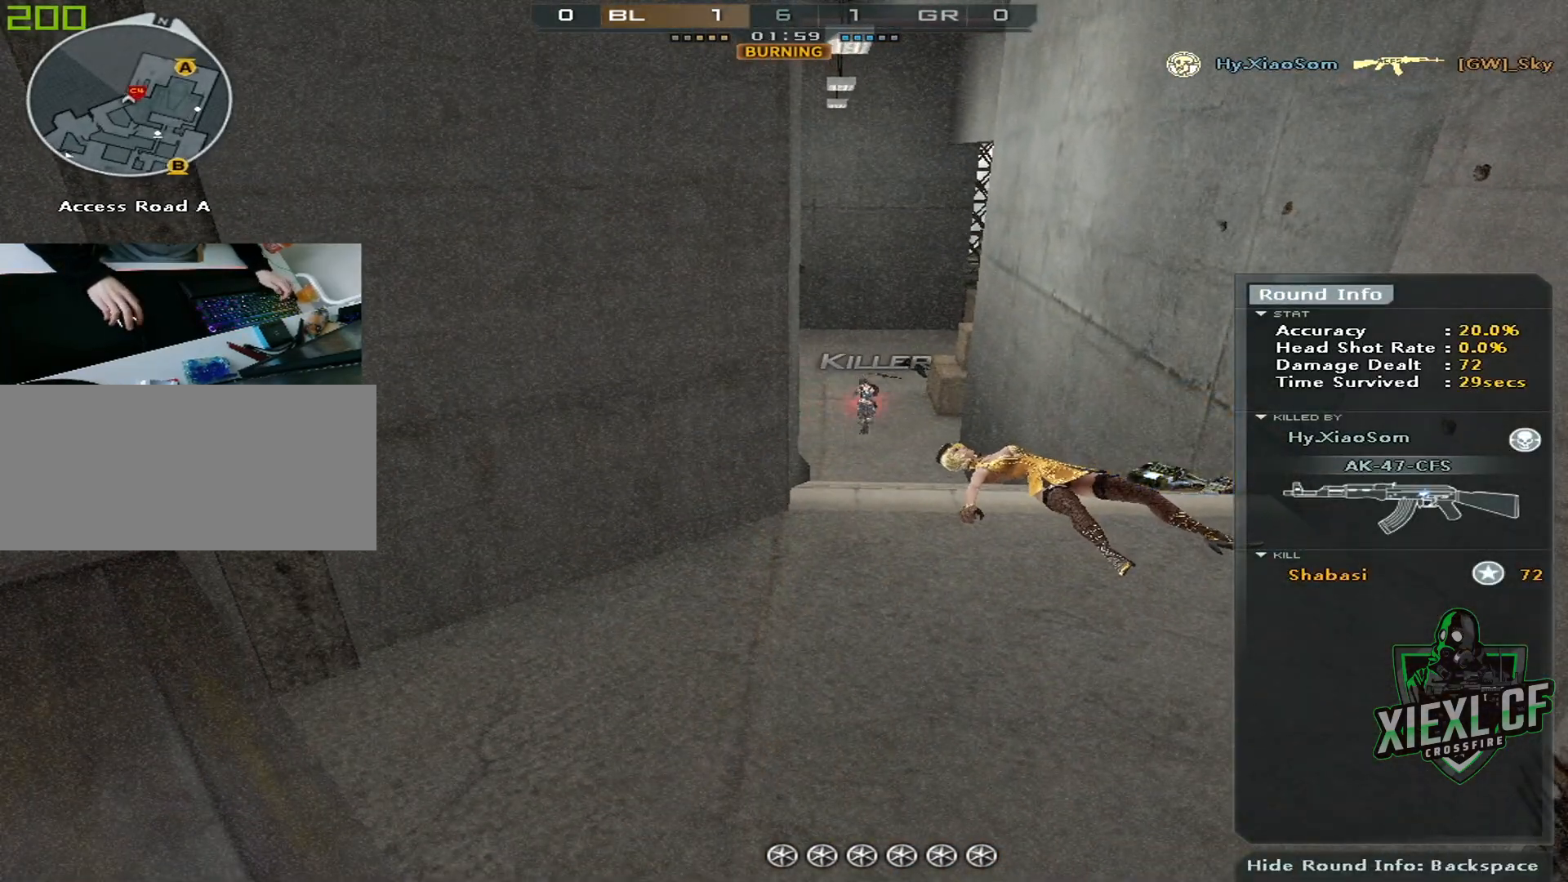
{"keys": [], "mouse": [], "events": [[50, "a", "up"], [50, "mouse_wheel", "up"], [83, "s", "up"], [133, "d", "up"], [267, "mouse_wheel", "down"], [367, "mouse_wheel", "up"], [367, "tab", "down"], [467, "tab", "up"]]}
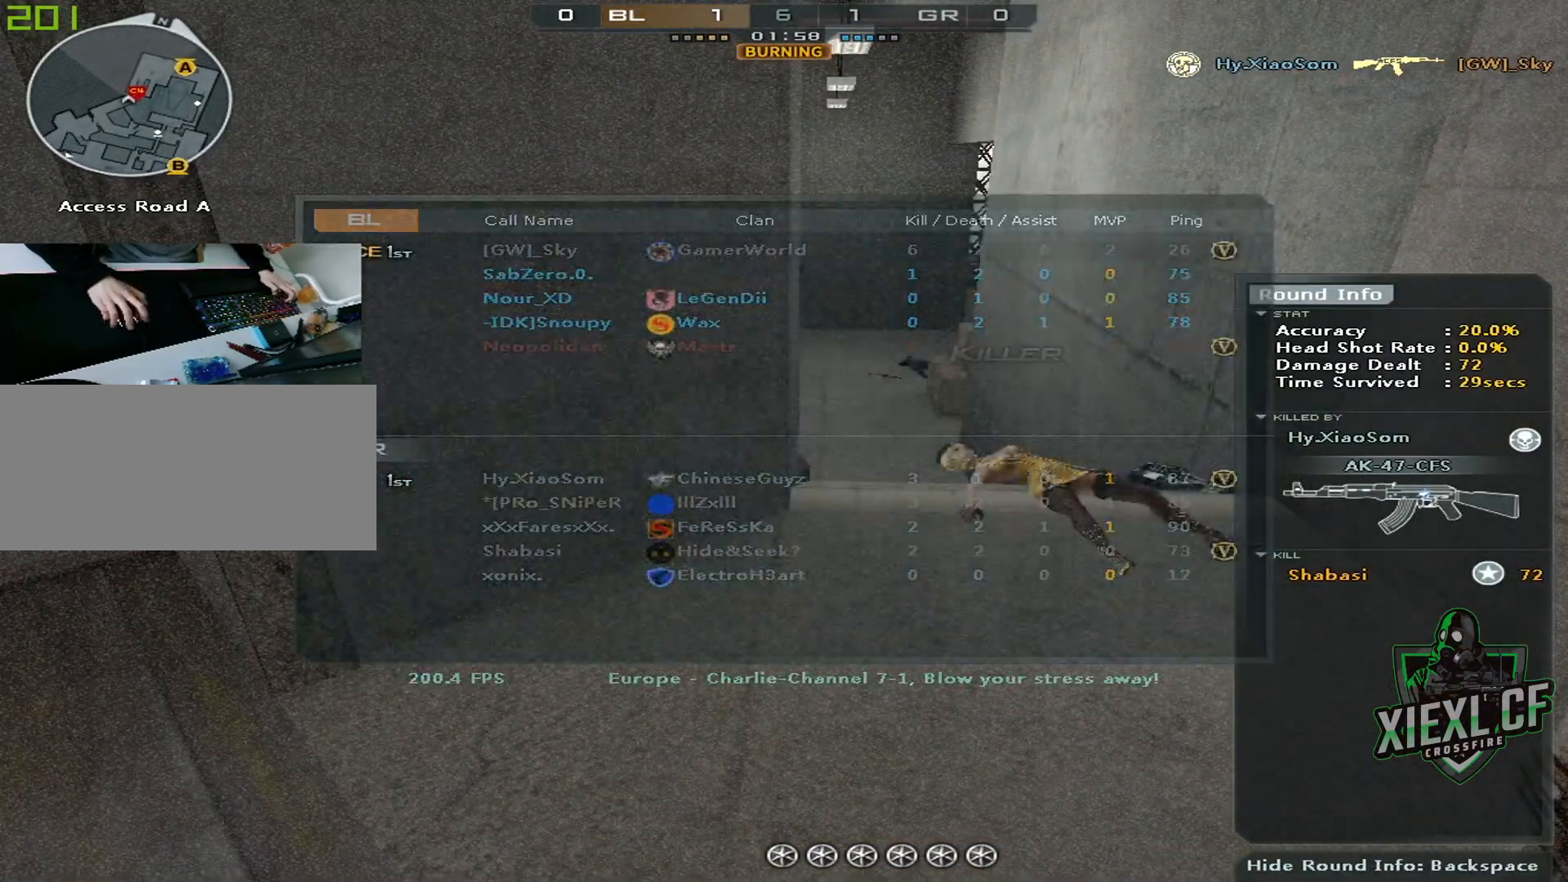
{"keys": [], "mouse": [], "events": [[50, "tab", "down"], [150, "tab", "up"], [200, "tab", "down"], [284, "tab", "up"], [384, "tab", "down"], [484, "tab", "up"]]}
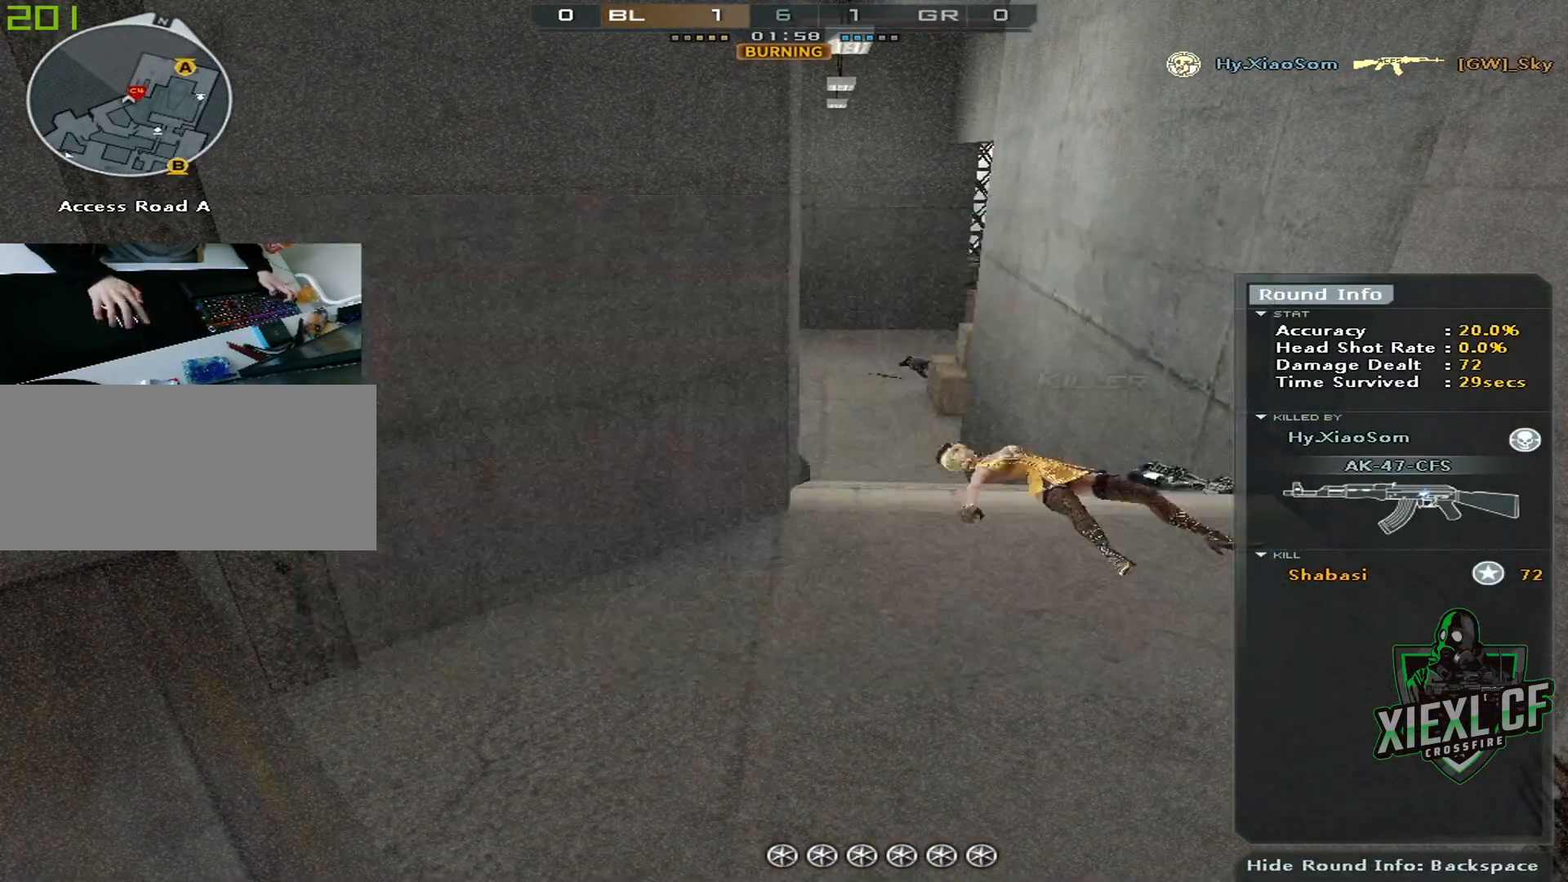
{"keys": ["tab"], "mouse": [], "events": [[16, "tab", "down"], [116, "tab", "up"], [167, "tab", "down"], [300, "tab", "up"], [350, "tab", "down"], [450, "tab", "up"], [483, "tab", "down"]]}
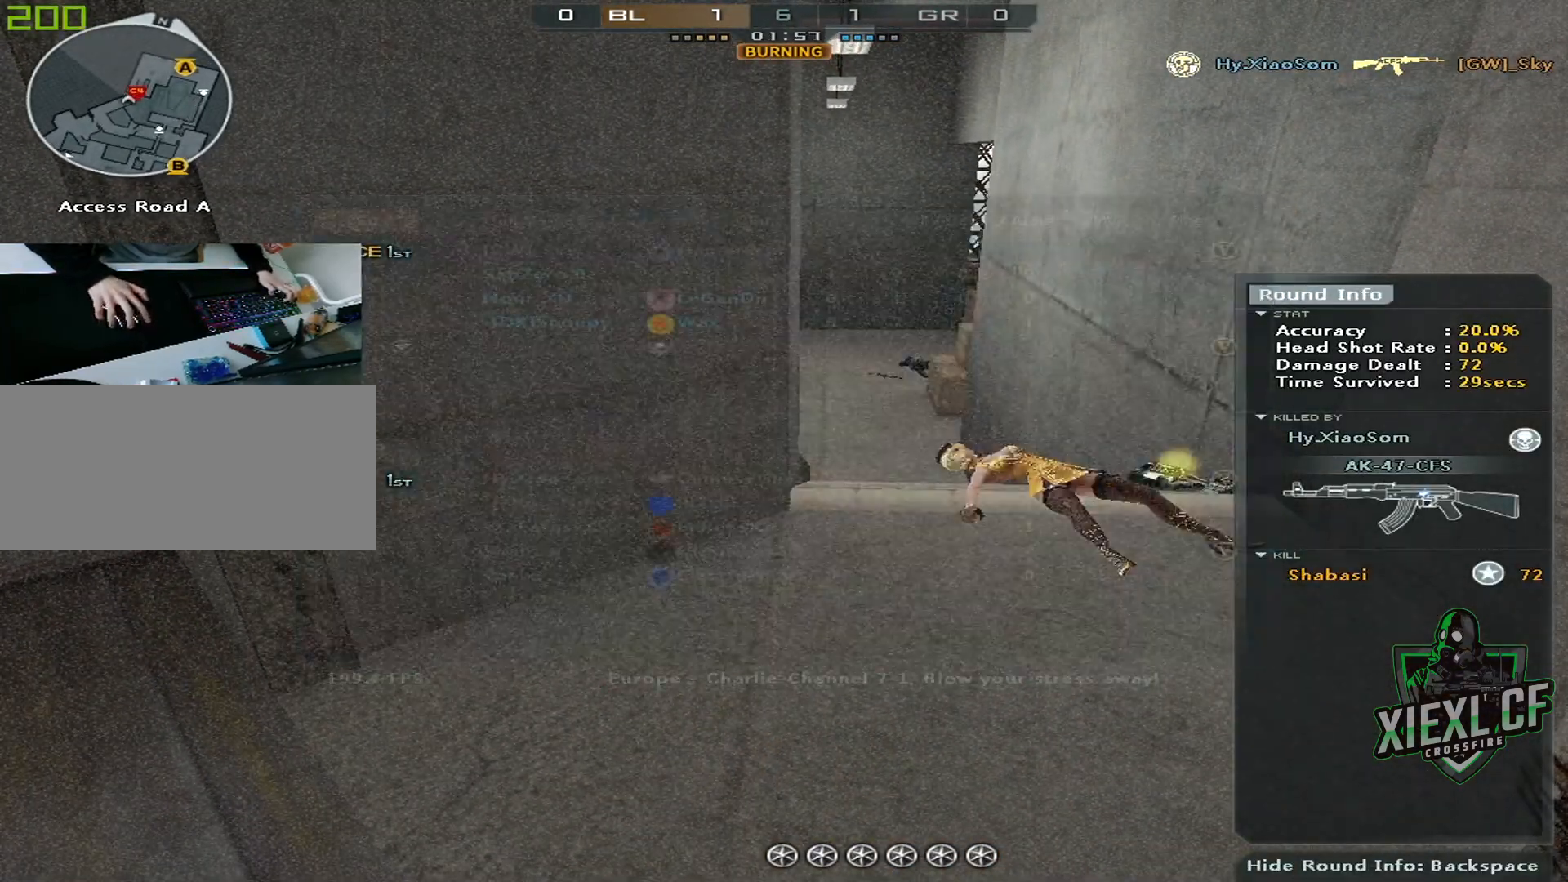
{"keys": [], "mouse": [], "events": [[84, "tab", "up"], [134, "tab", "down"], [234, "tab", "up"], [267, "tab", "down"], [367, "tab", "up"]]}
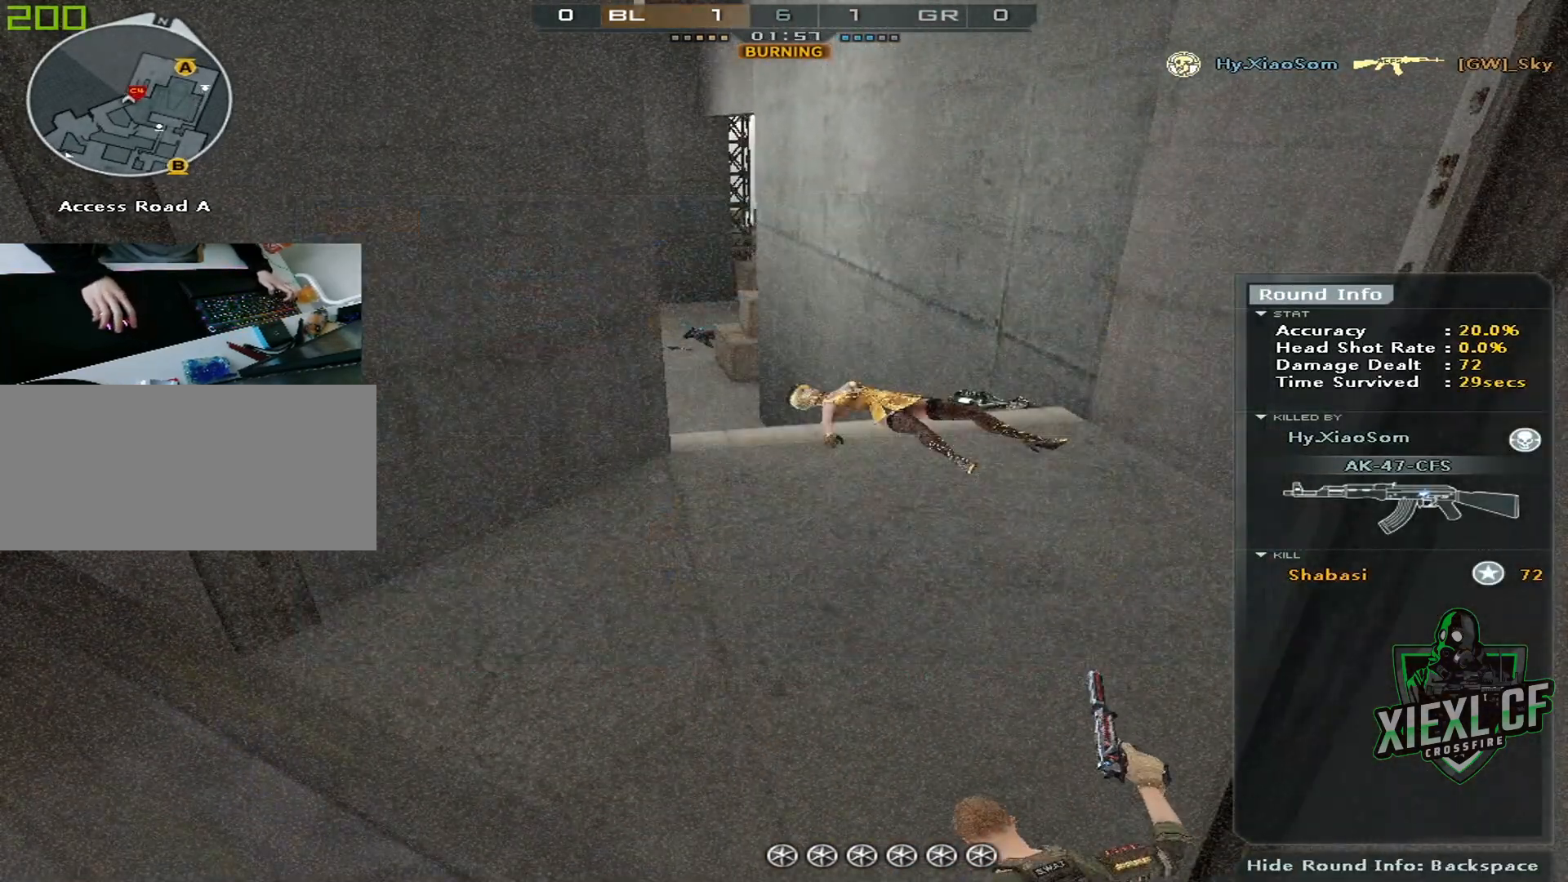
{"keys": [], "mouse": [], "events": [[333, "tab", "down"], [433, "tab", "up"]]}
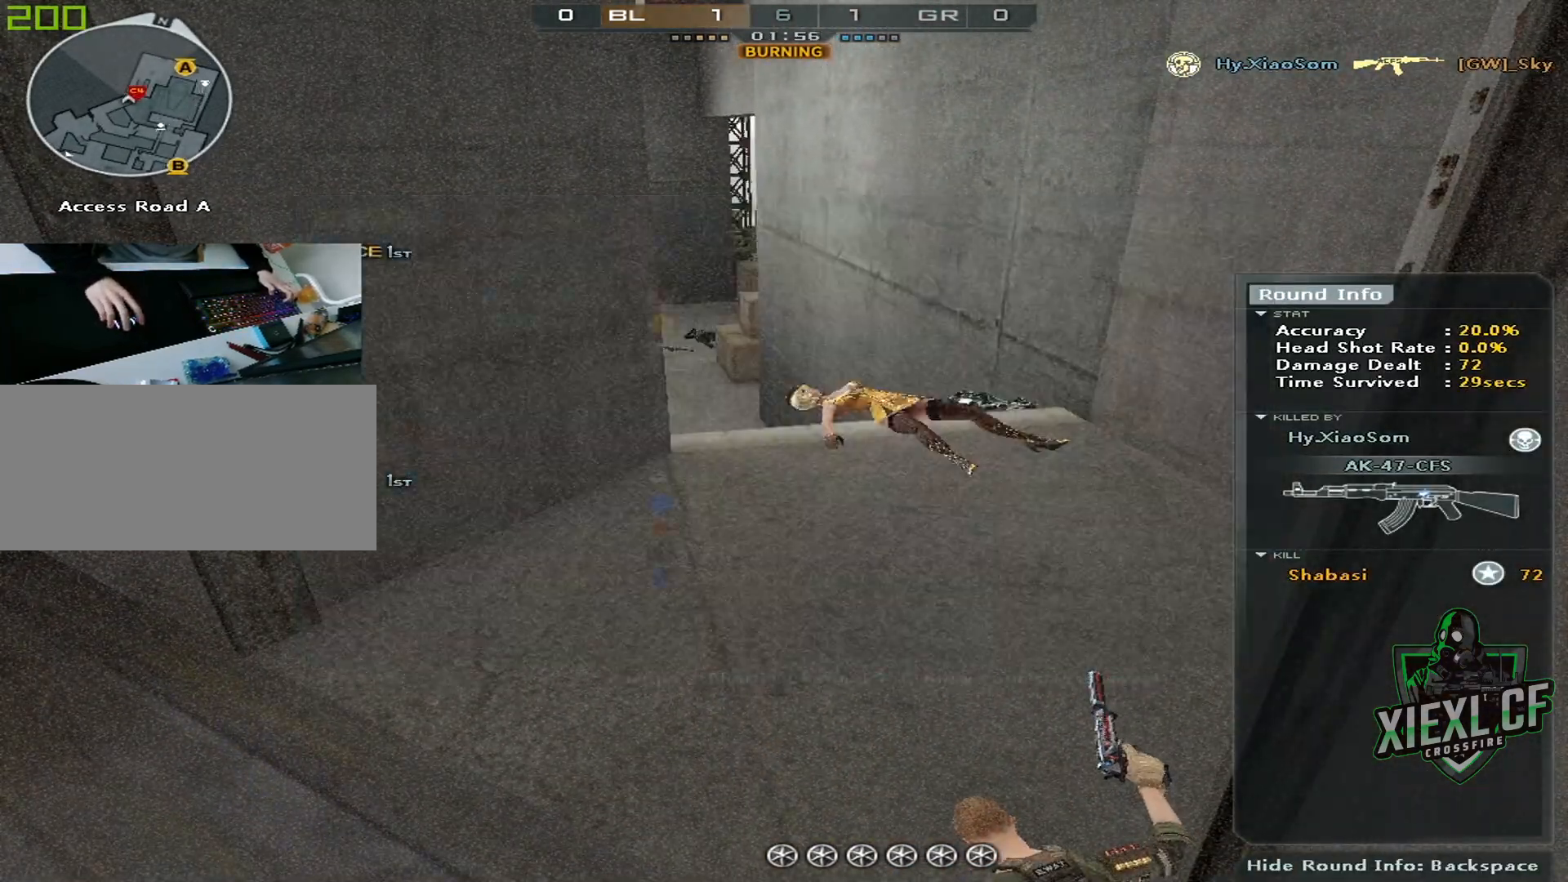
{"keys": ["tab"], "mouse": [], "events": [[17, "tab", "down"], [67, "tab", "up"], [167, "tab", "down"], [250, "tab", "up"], [300, "tab", "down"], [401, "tab", "up"], [501, "tab", "down"]]}
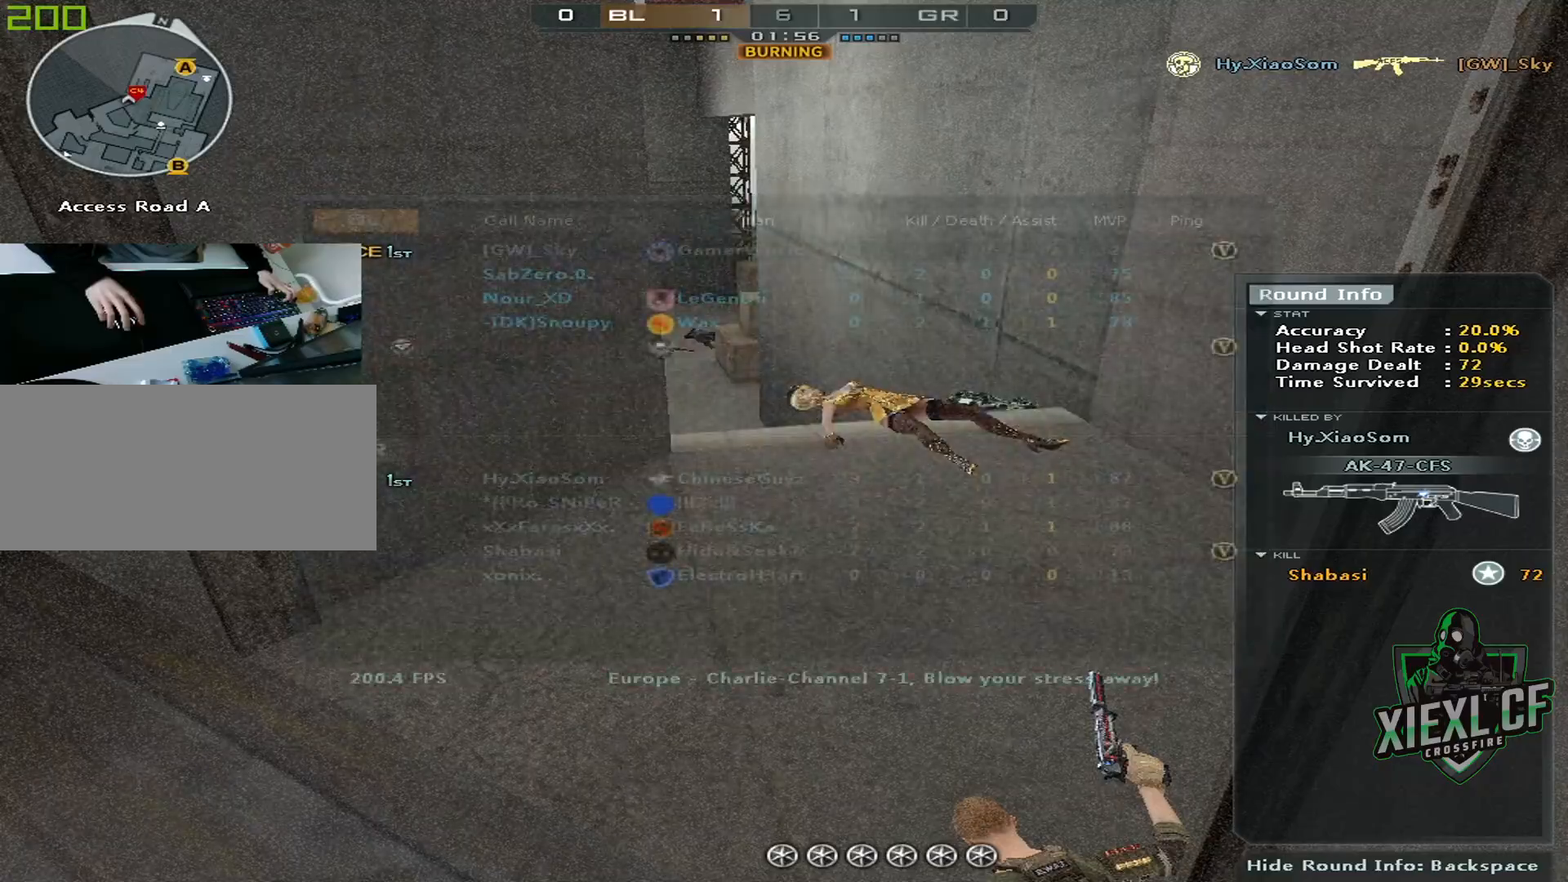
{"keys": ["tab"], "mouse": [], "events": [[33, "tab", "up"], [133, "tab", "down"], [233, "tab", "up"], [267, "tab", "down"], [367, "tab", "up"], [417, "tab", "down"]]}
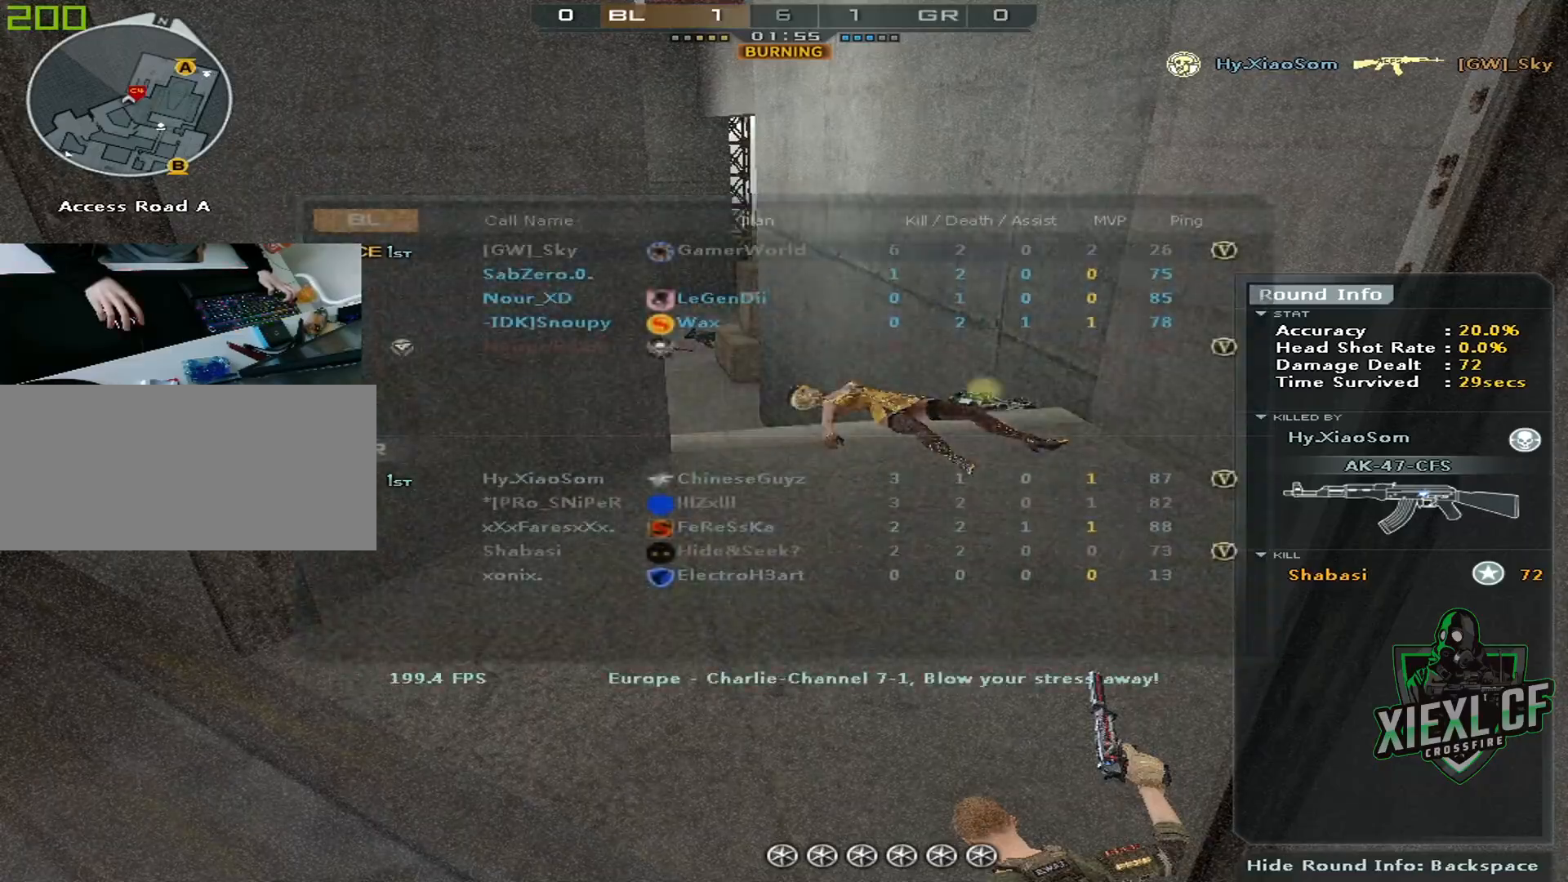
{"keys": [], "mouse": [], "events": [[50, "tab", "up"]]}
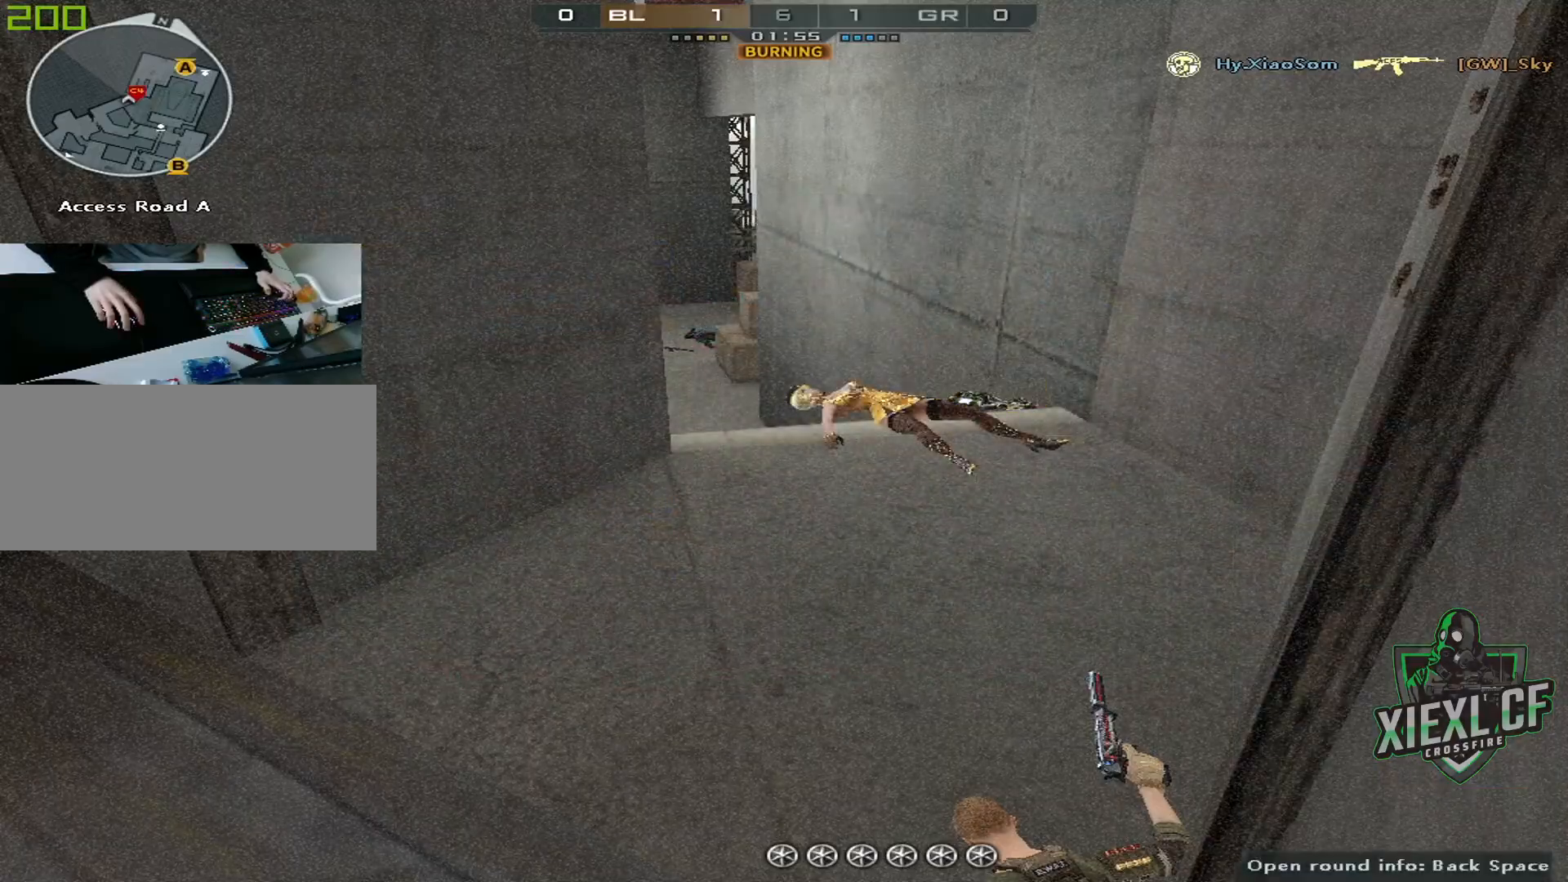
{"keys": [], "mouse": [], "events": []}